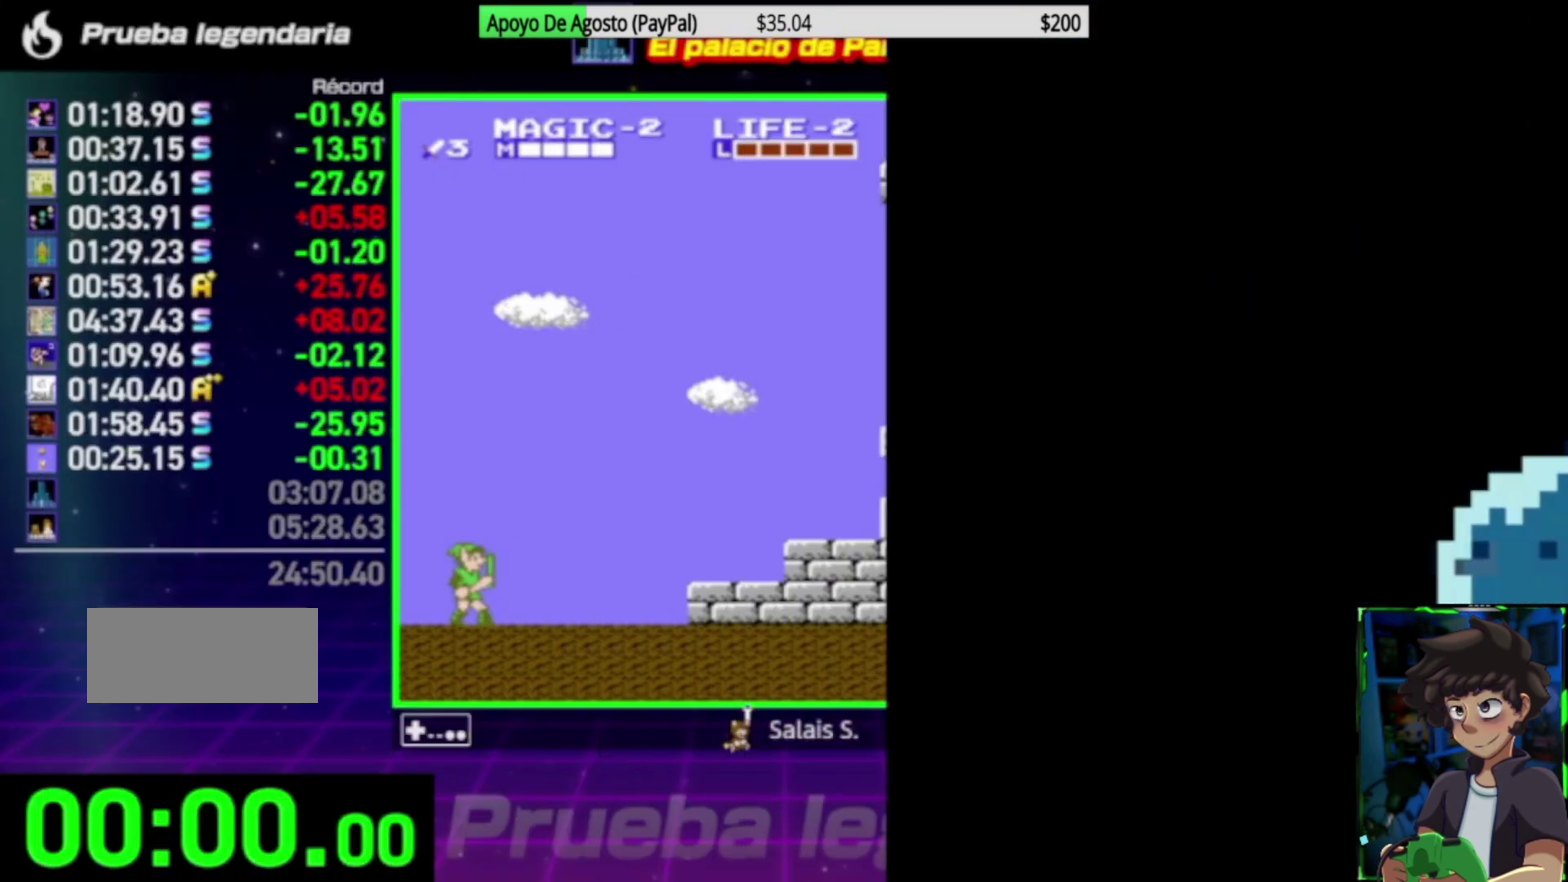
Gameplay with a controller (Nintendo layout); each line is a JSON object with the inputs held at the frame after it. "events" lists button and stick changes between this image and that frame as [ms after this image, input, new state], when the widget could be followed in between. Not read: L3 R3.
{"buttons": [], "events": []}
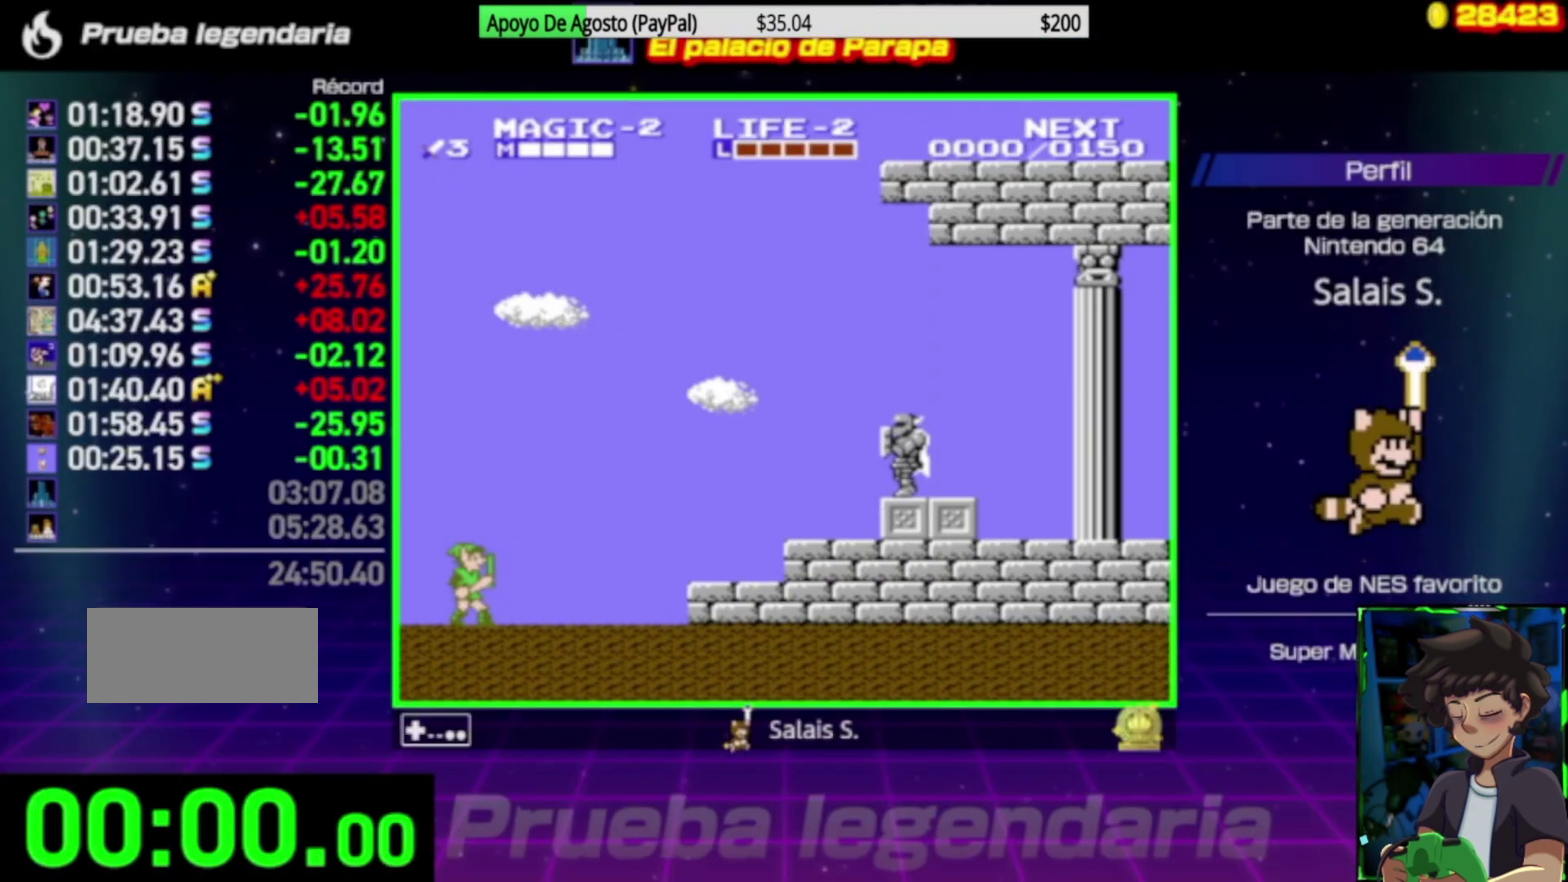
{"buttons": [], "events": []}
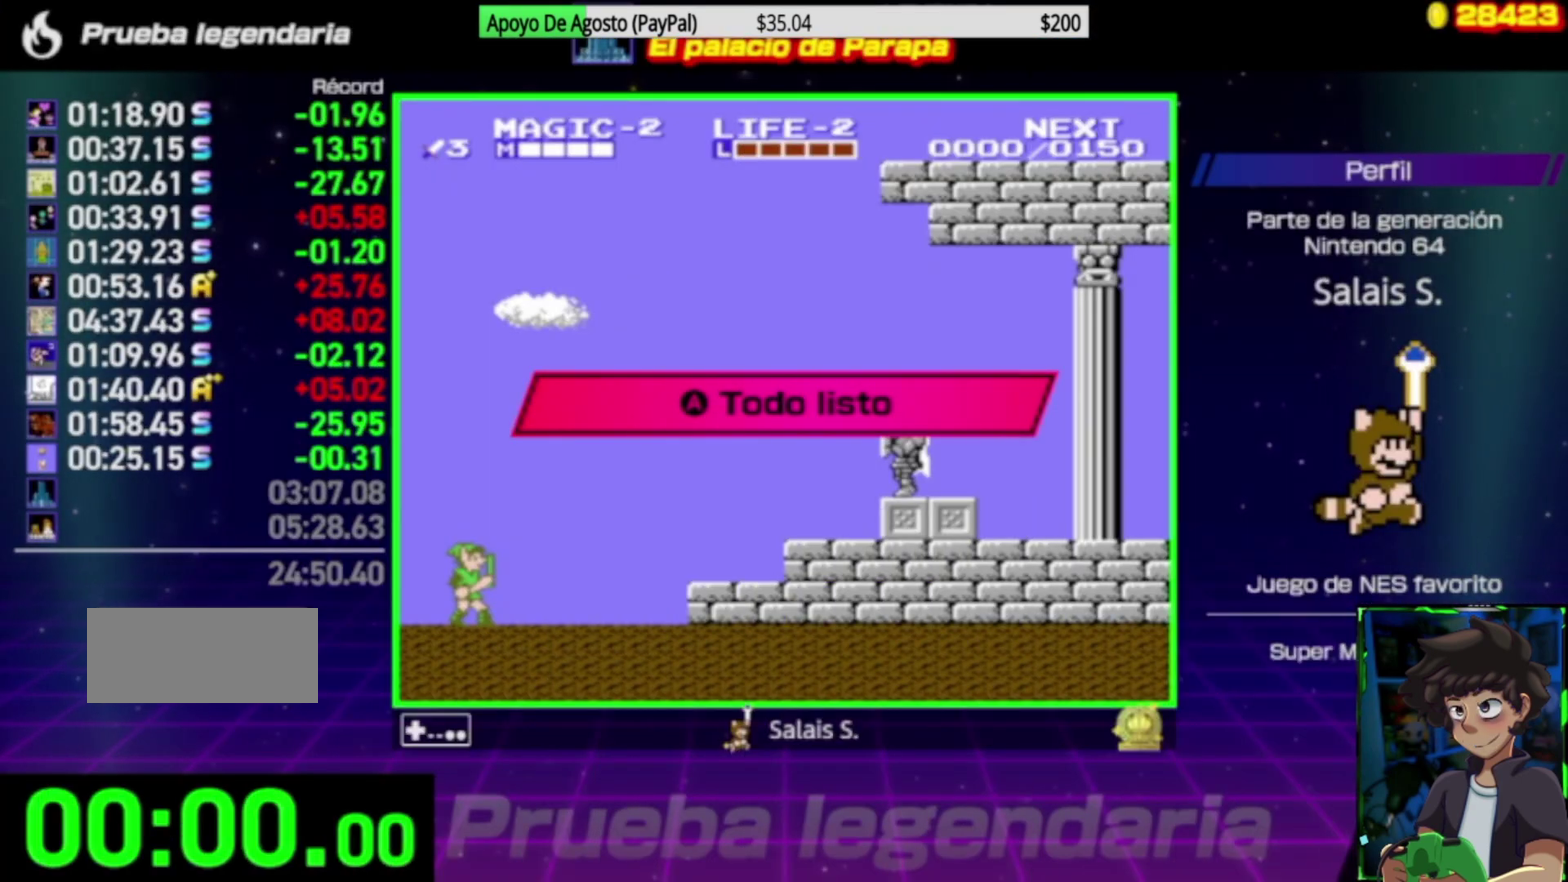
{"buttons": [], "events": [[317, "A", "down"], [450, "A", "up"]]}
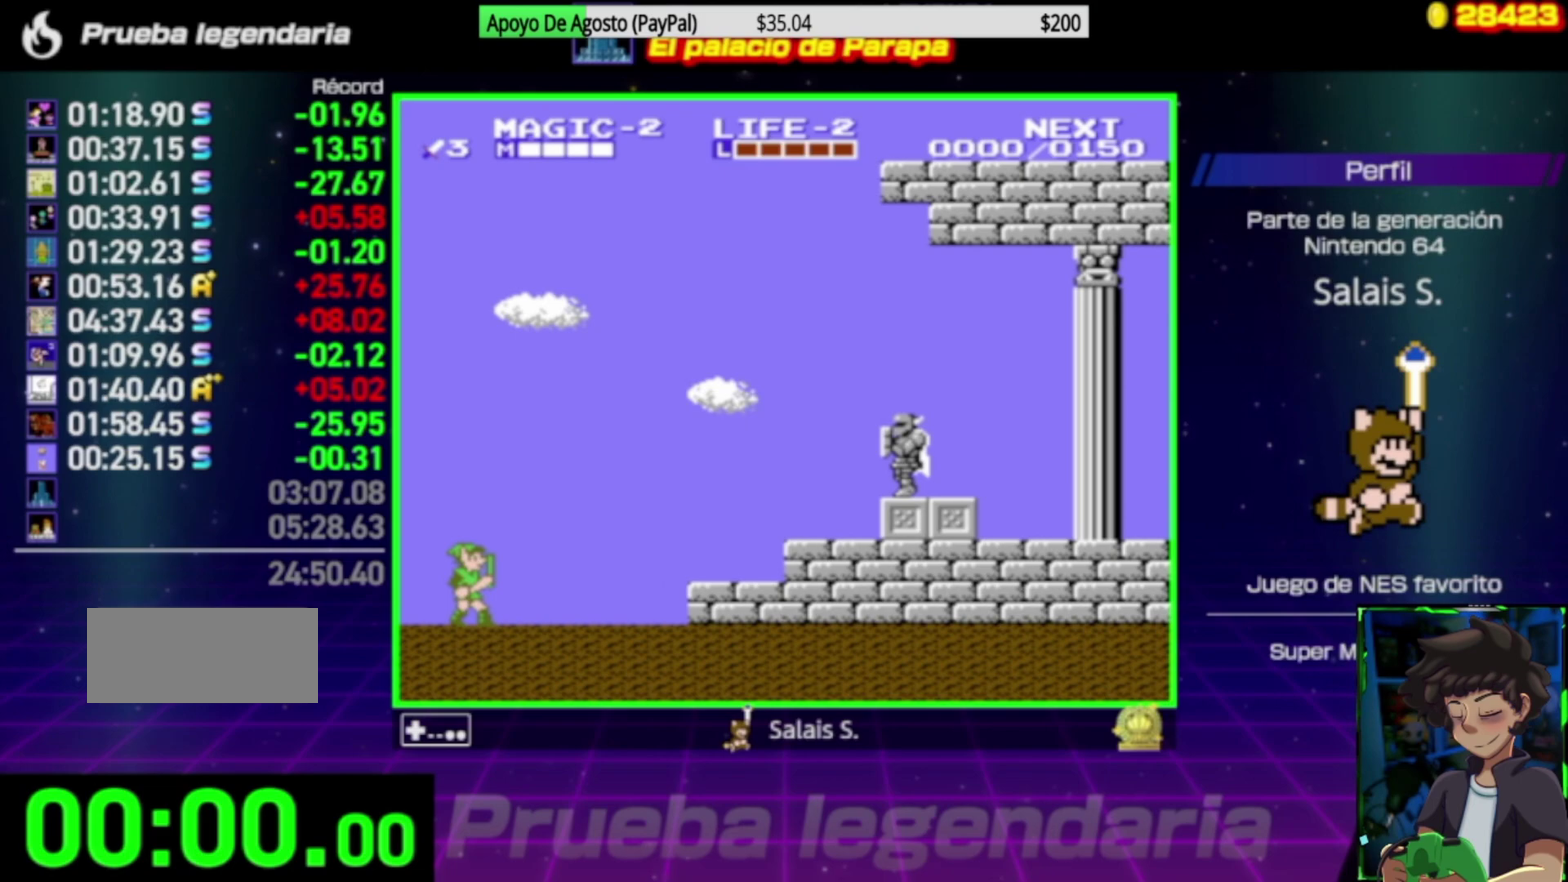
{"buttons": [], "events": [[117, "A", "down"], [217, "A", "up"]]}
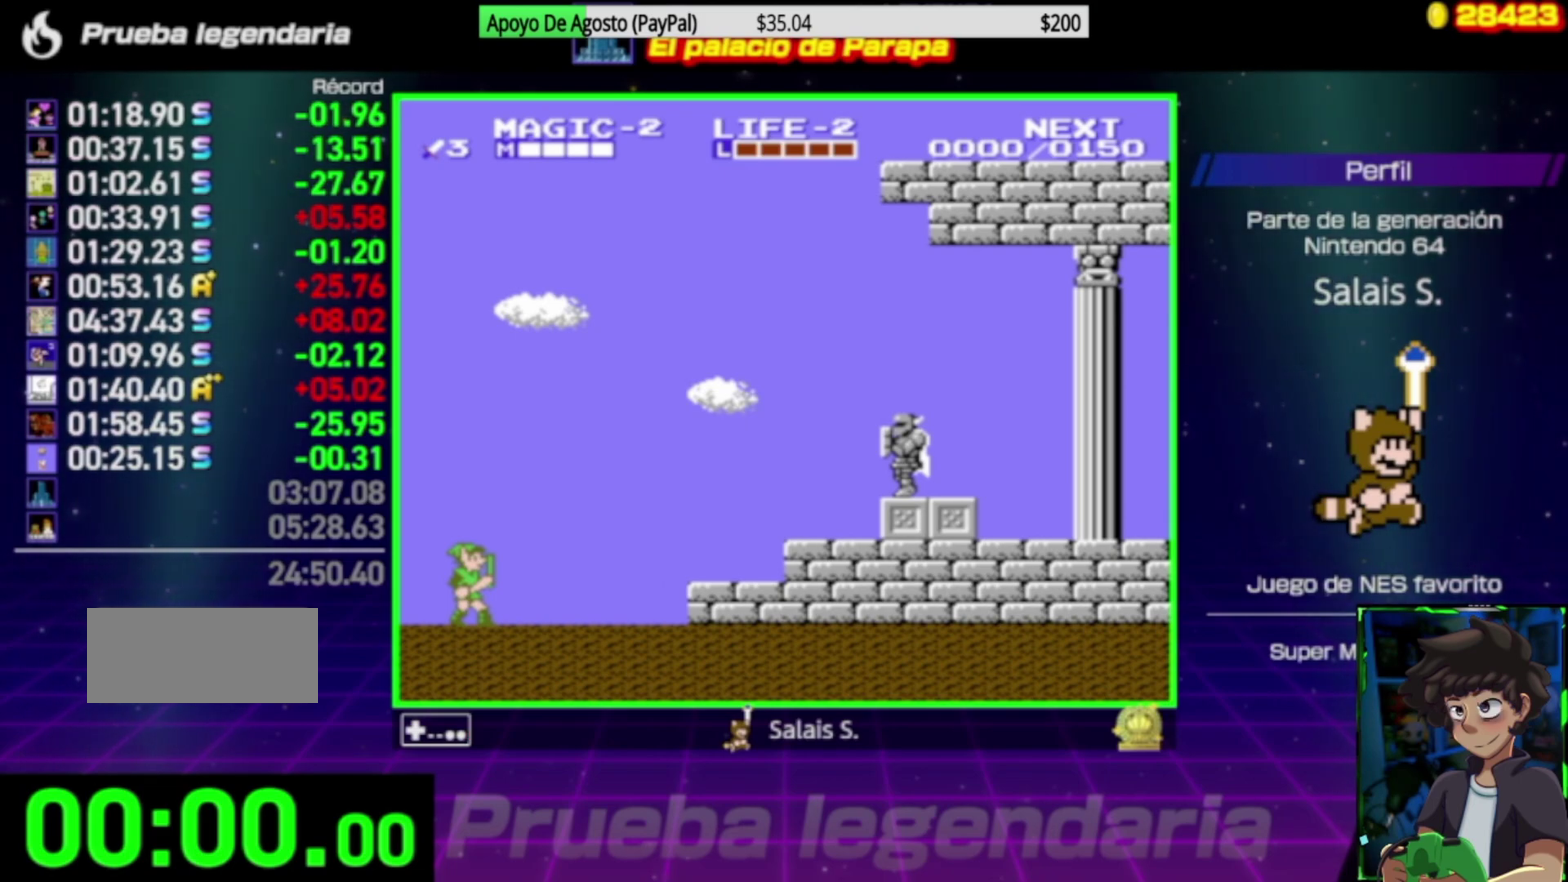
{"buttons": [], "events": []}
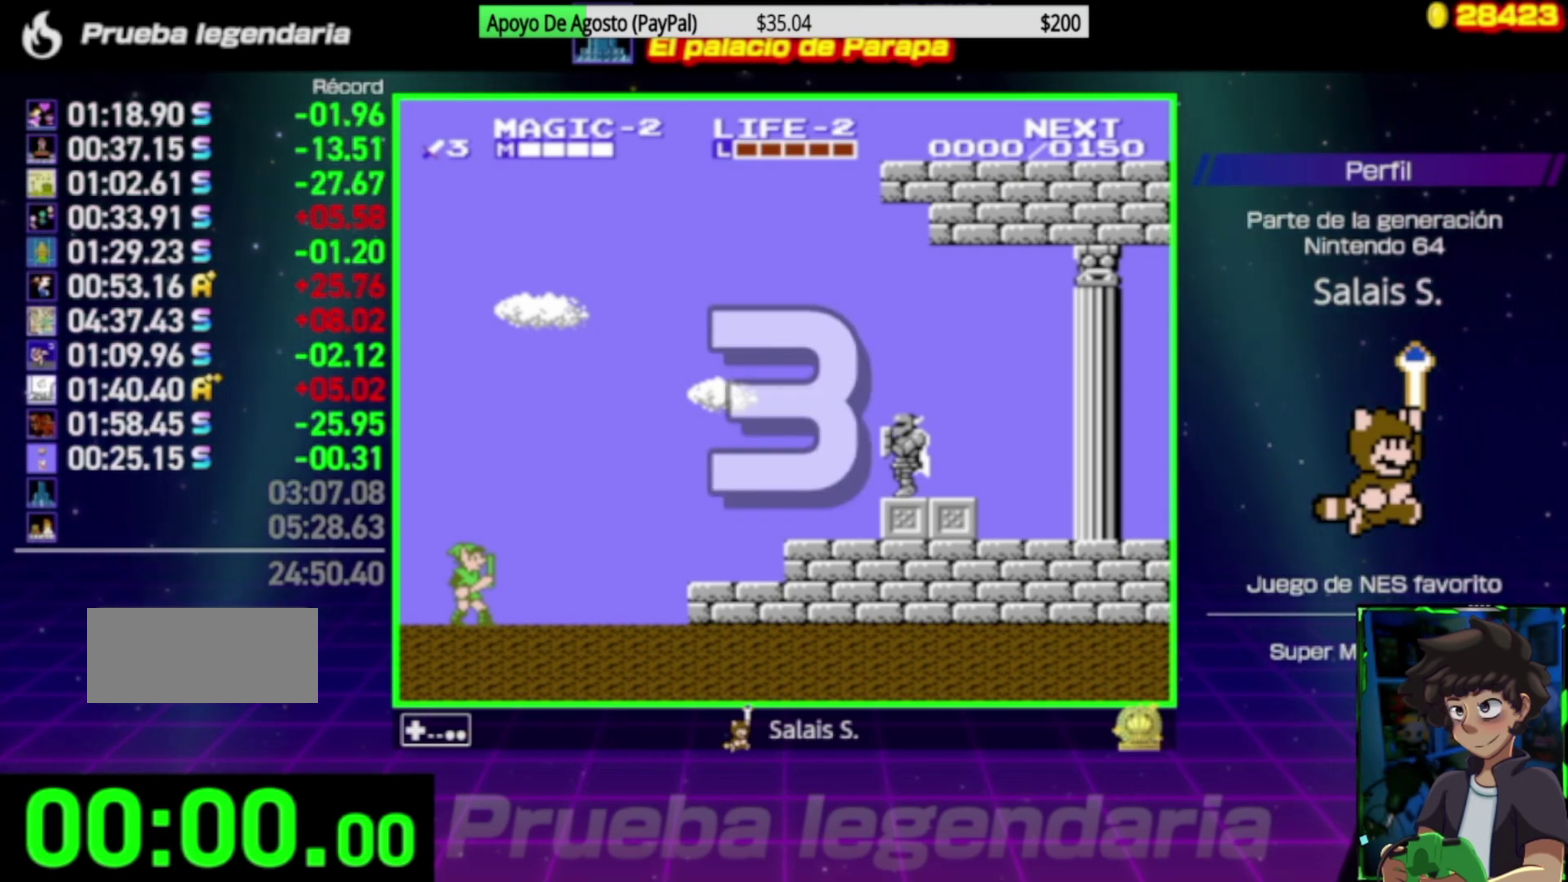
{"buttons": [], "events": []}
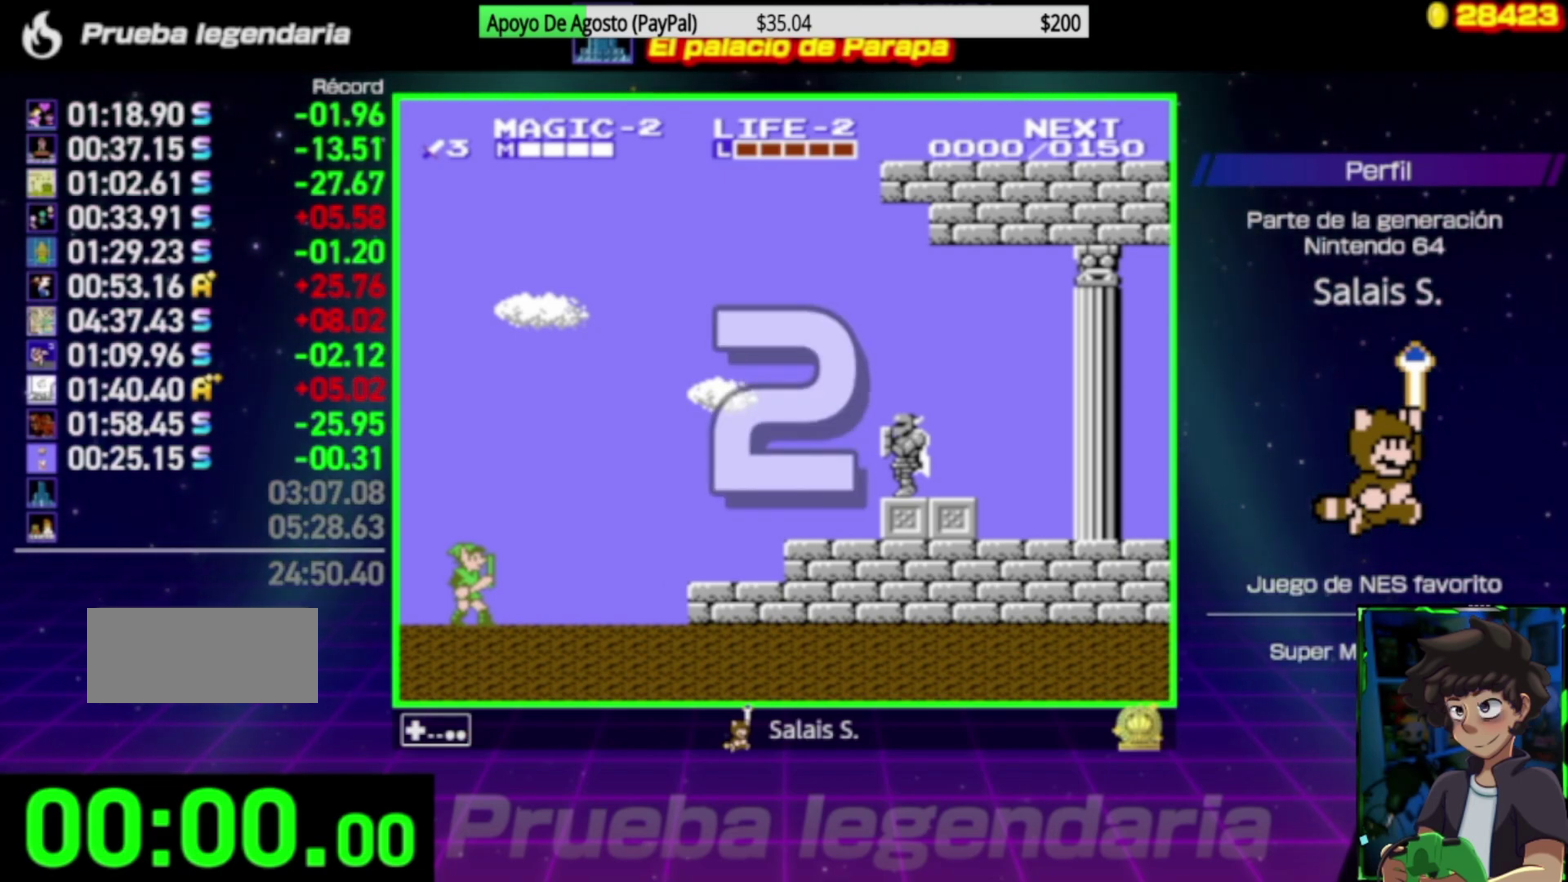
{"buttons": [], "events": []}
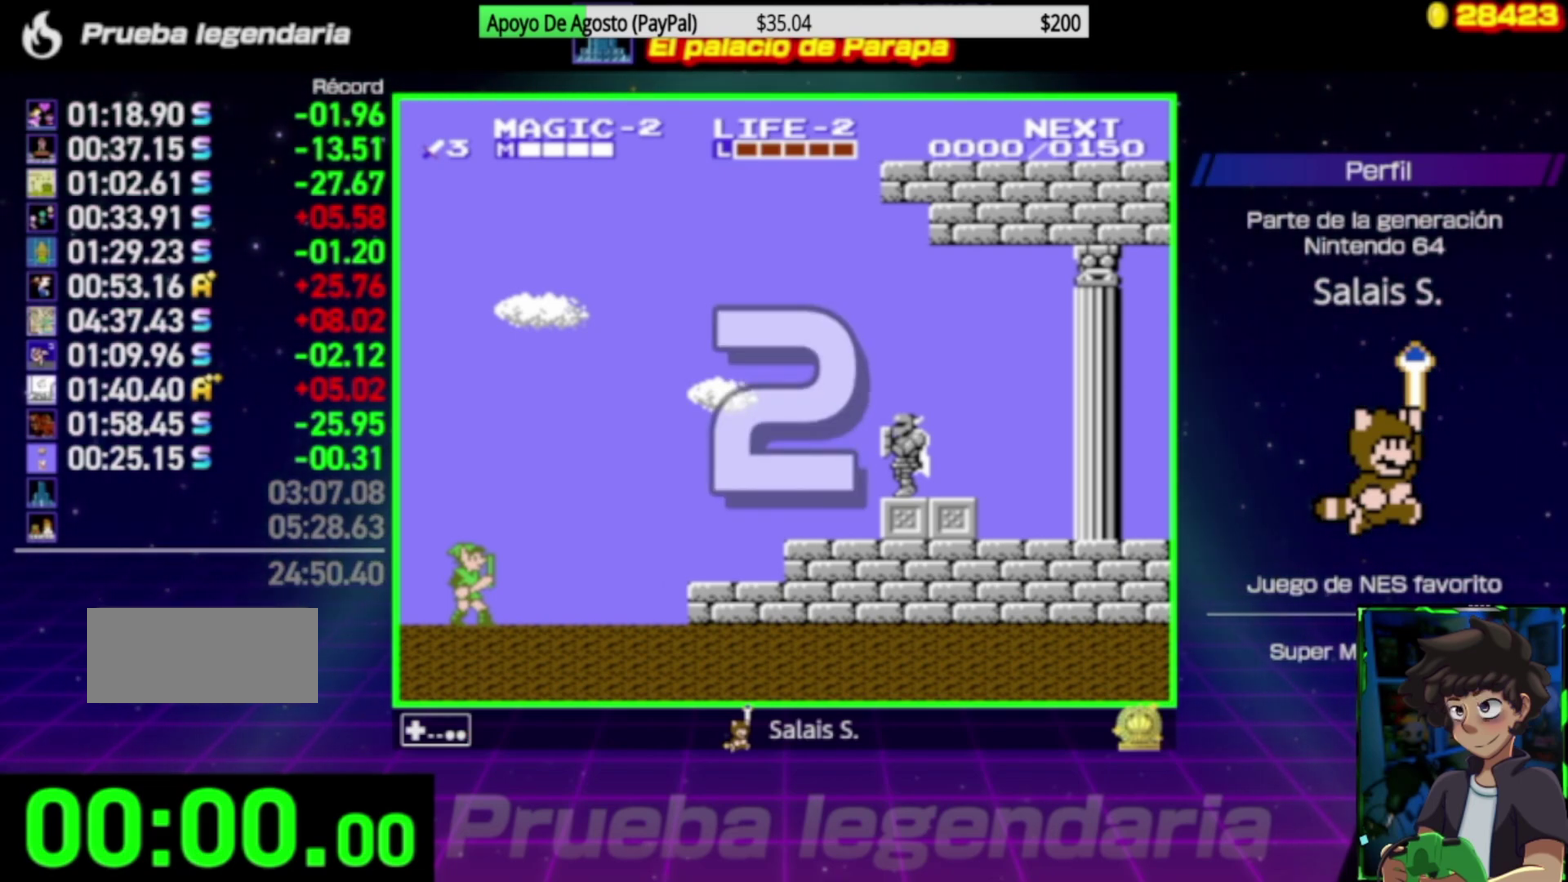
{"buttons": ["DPAD_RIGHT"], "events": [[283, "DPAD_RIGHT", "down"]]}
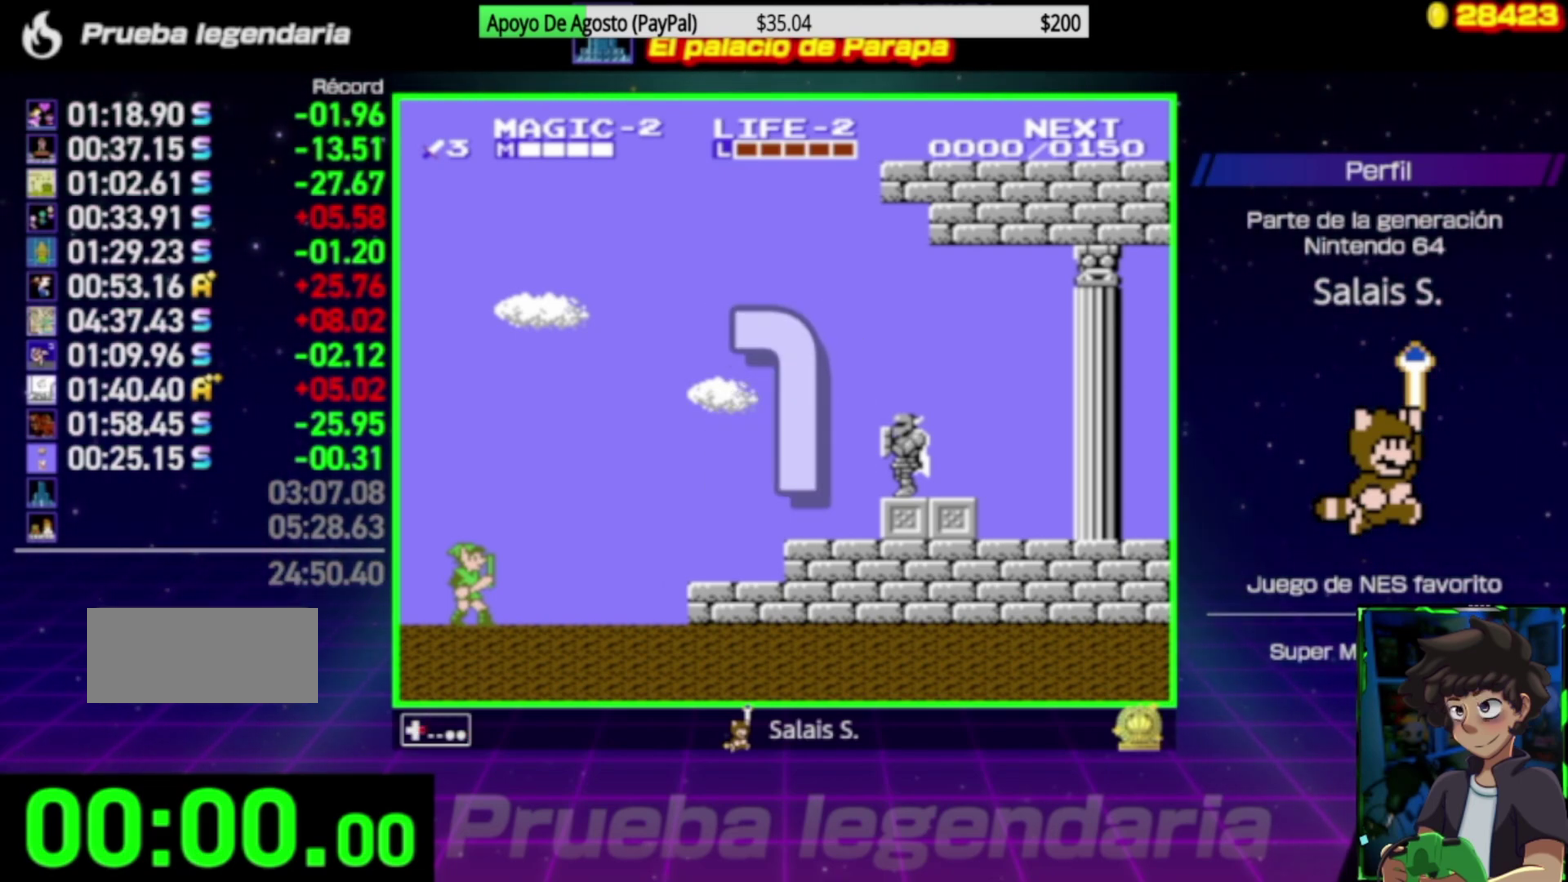
{"buttons": ["DPAD_RIGHT"], "events": []}
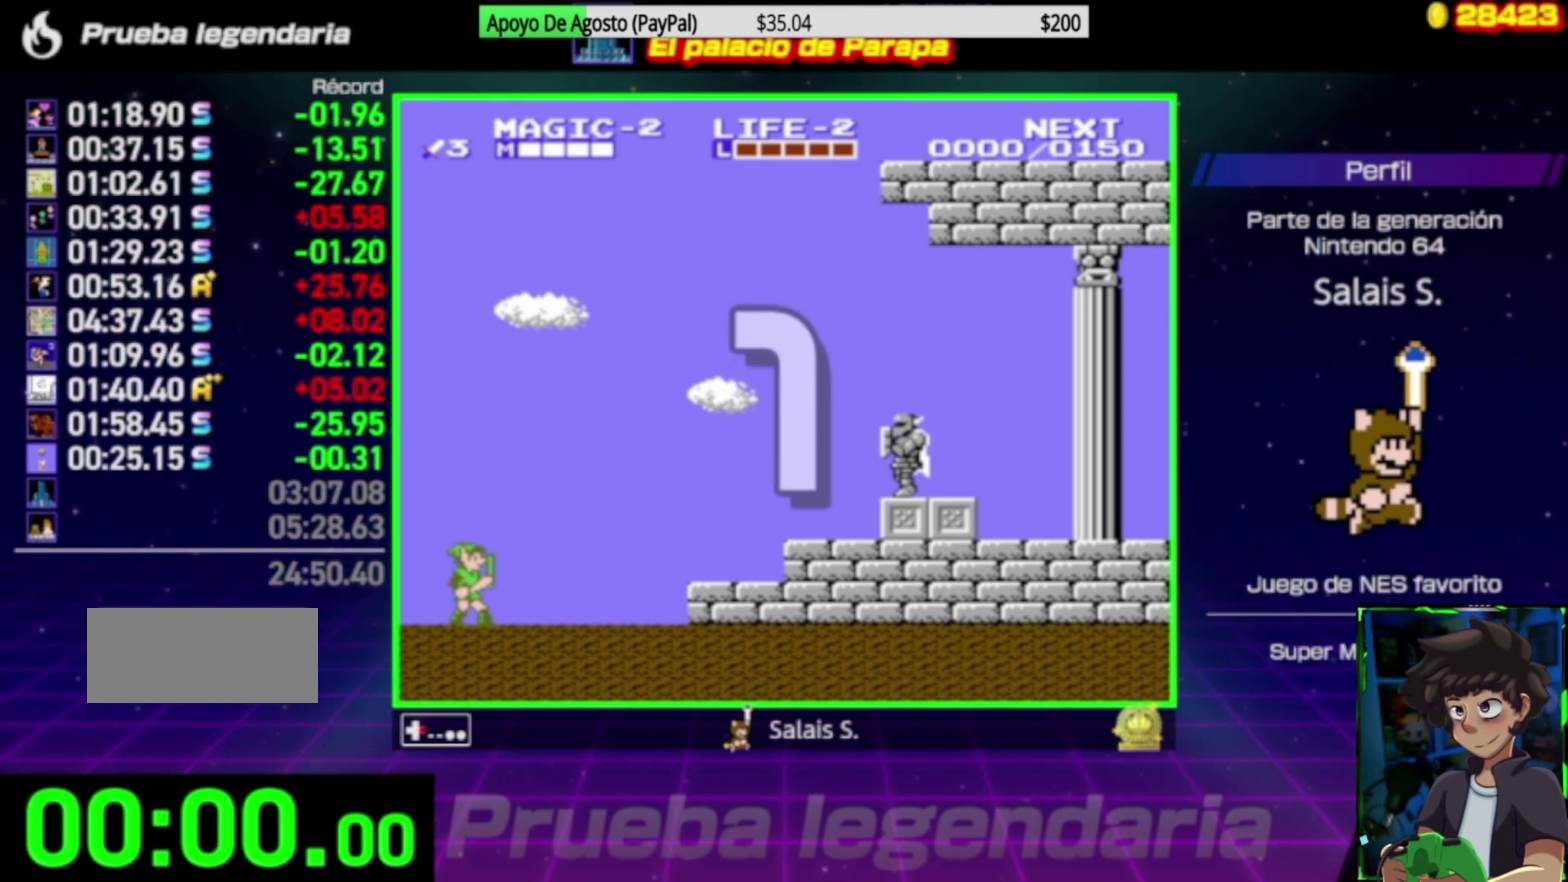
{"buttons": ["DPAD_RIGHT"], "events": []}
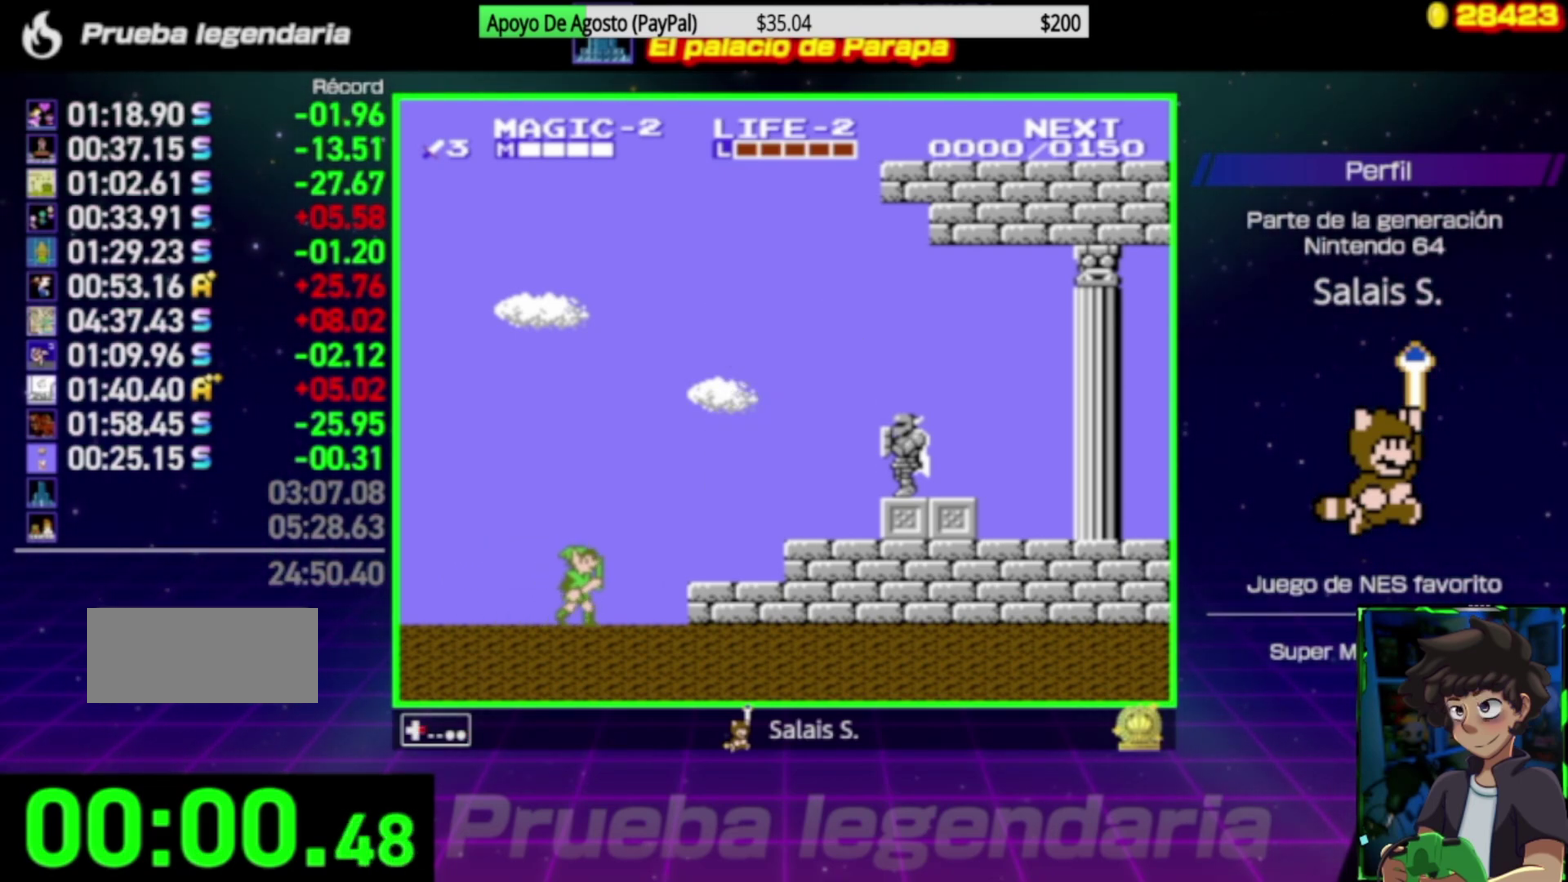
{"buttons": ["A", "DPAD_RIGHT"], "events": [[250, "A", "down"]]}
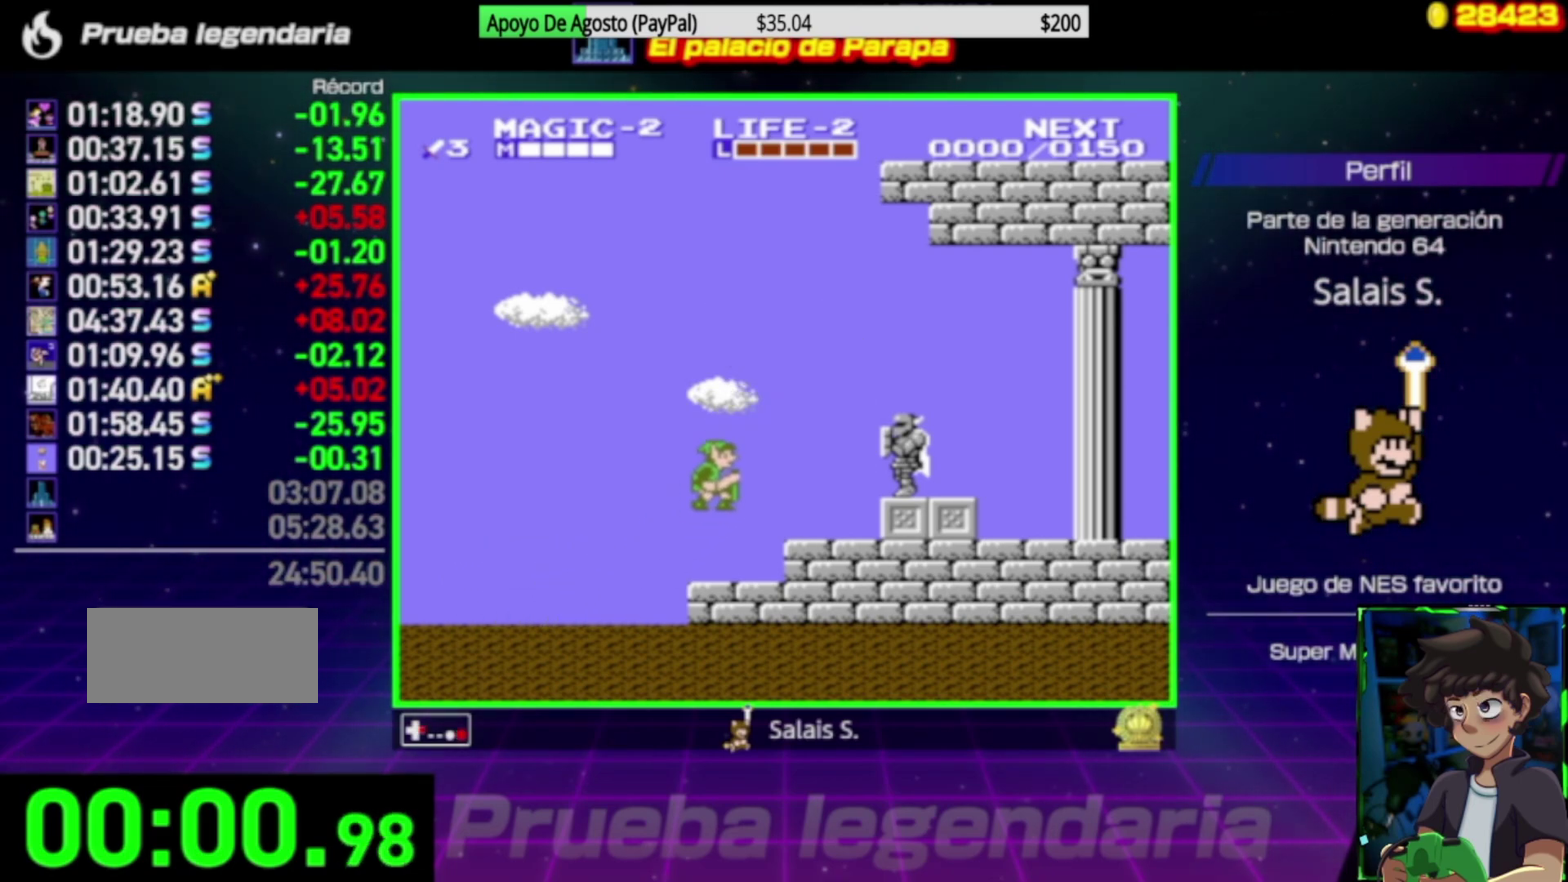
{"buttons": ["DPAD_RIGHT"], "events": [[217, "A", "up"], [350, "A", "down"], [450, "A", "up"]]}
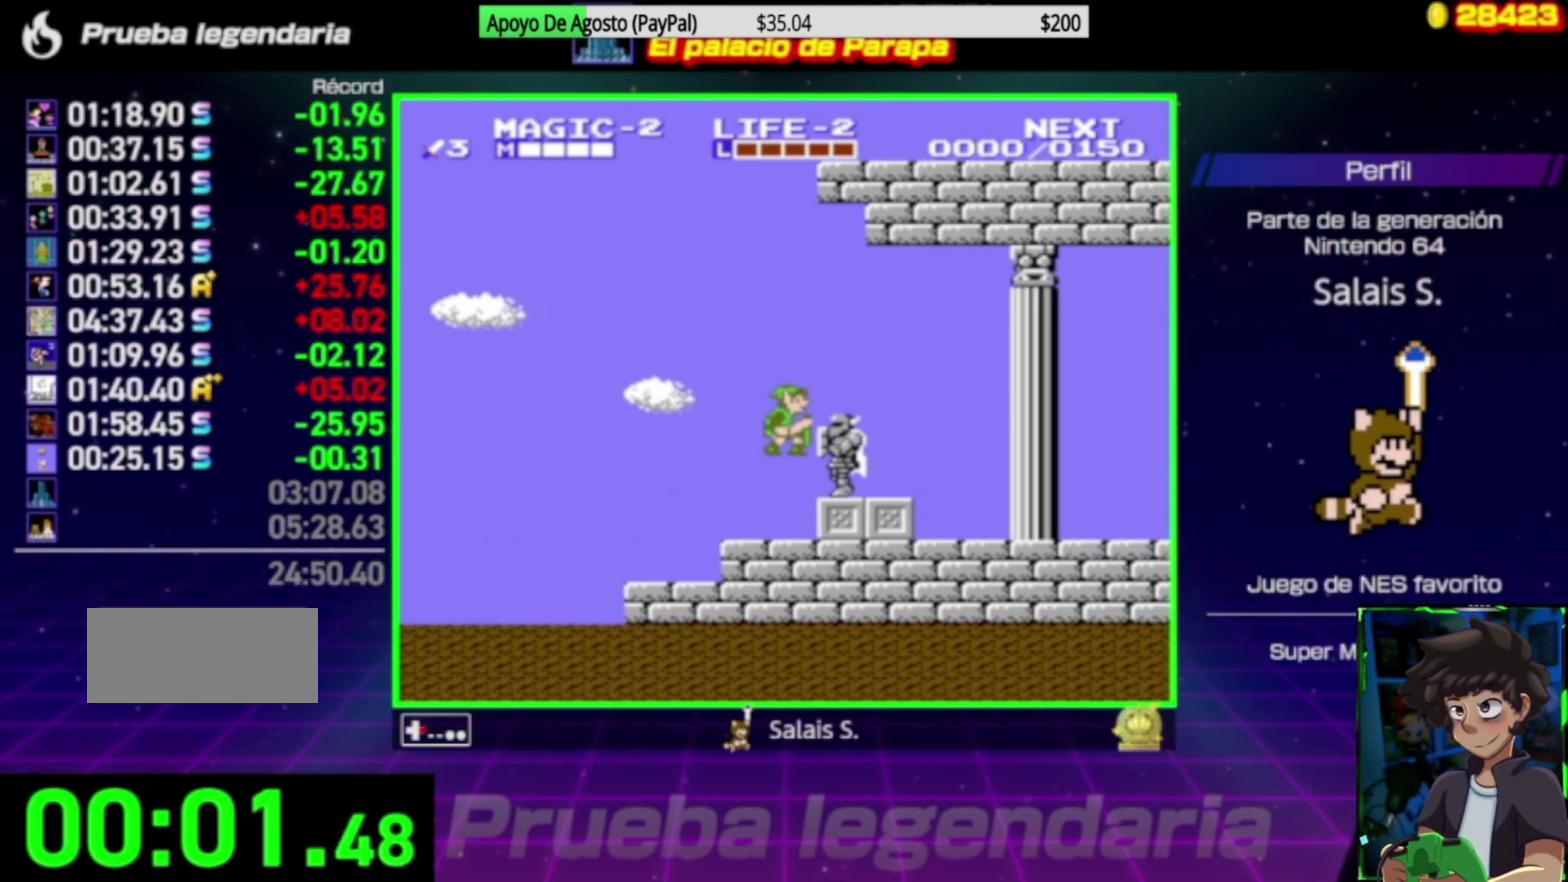
{"buttons": ["A", "DPAD_DOWN", "DPAD_RIGHT"], "events": [[417, "A", "down"], [450, "DPAD_DOWN", "down"]]}
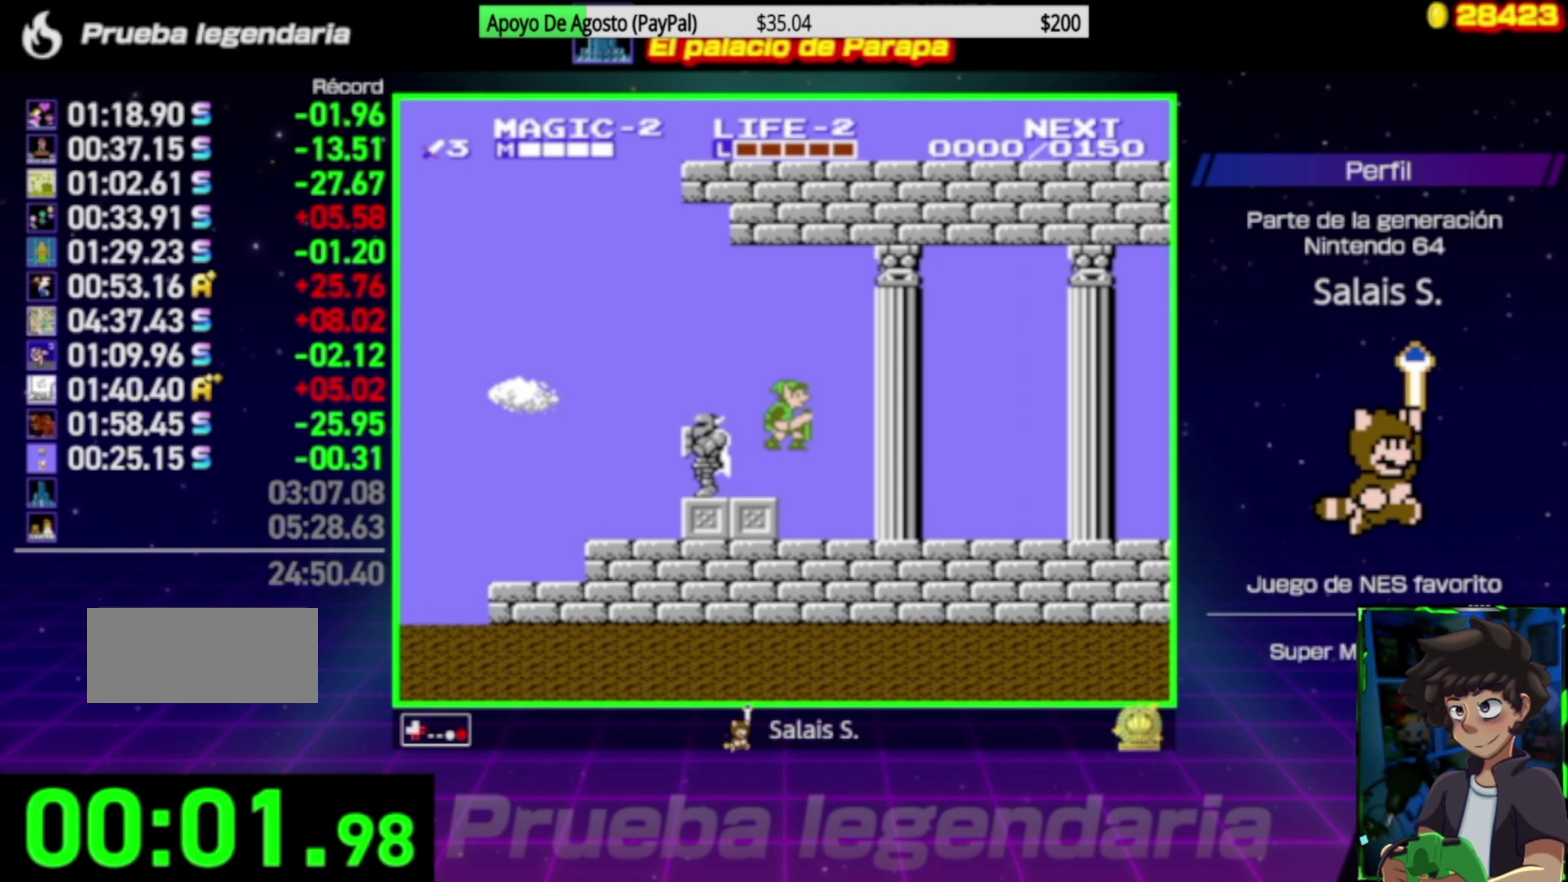
{"buttons": ["A", "DPAD_RIGHT"], "events": [[83, "B", "down"], [250, "DPAD_DOWN", "up"], [283, "B", "up"]]}
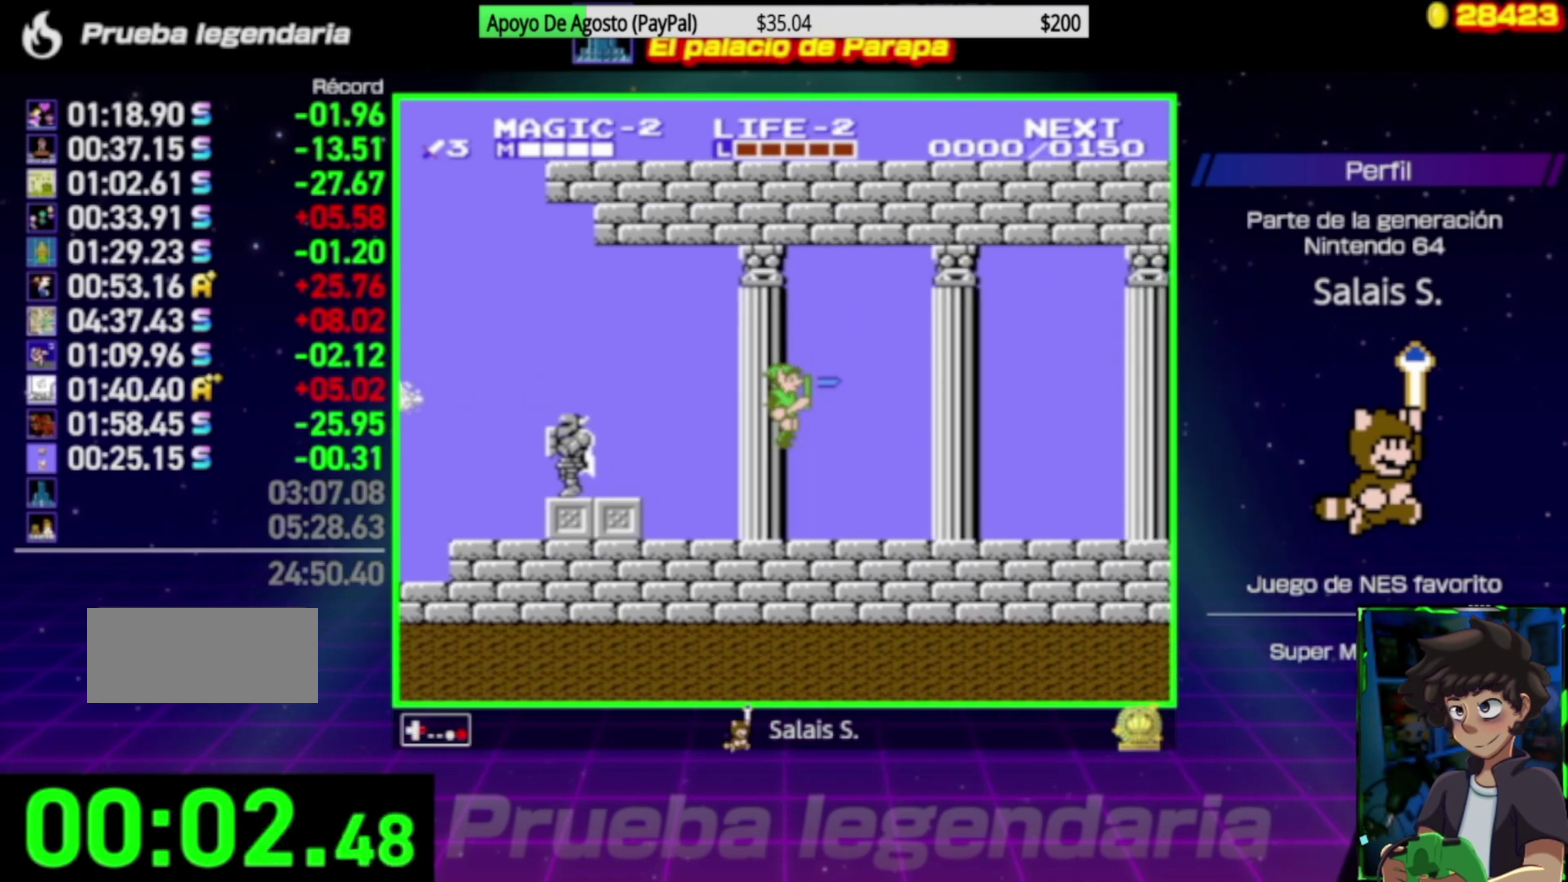
{"buttons": ["DPAD_RIGHT"], "events": [[117, "A", "up"]]}
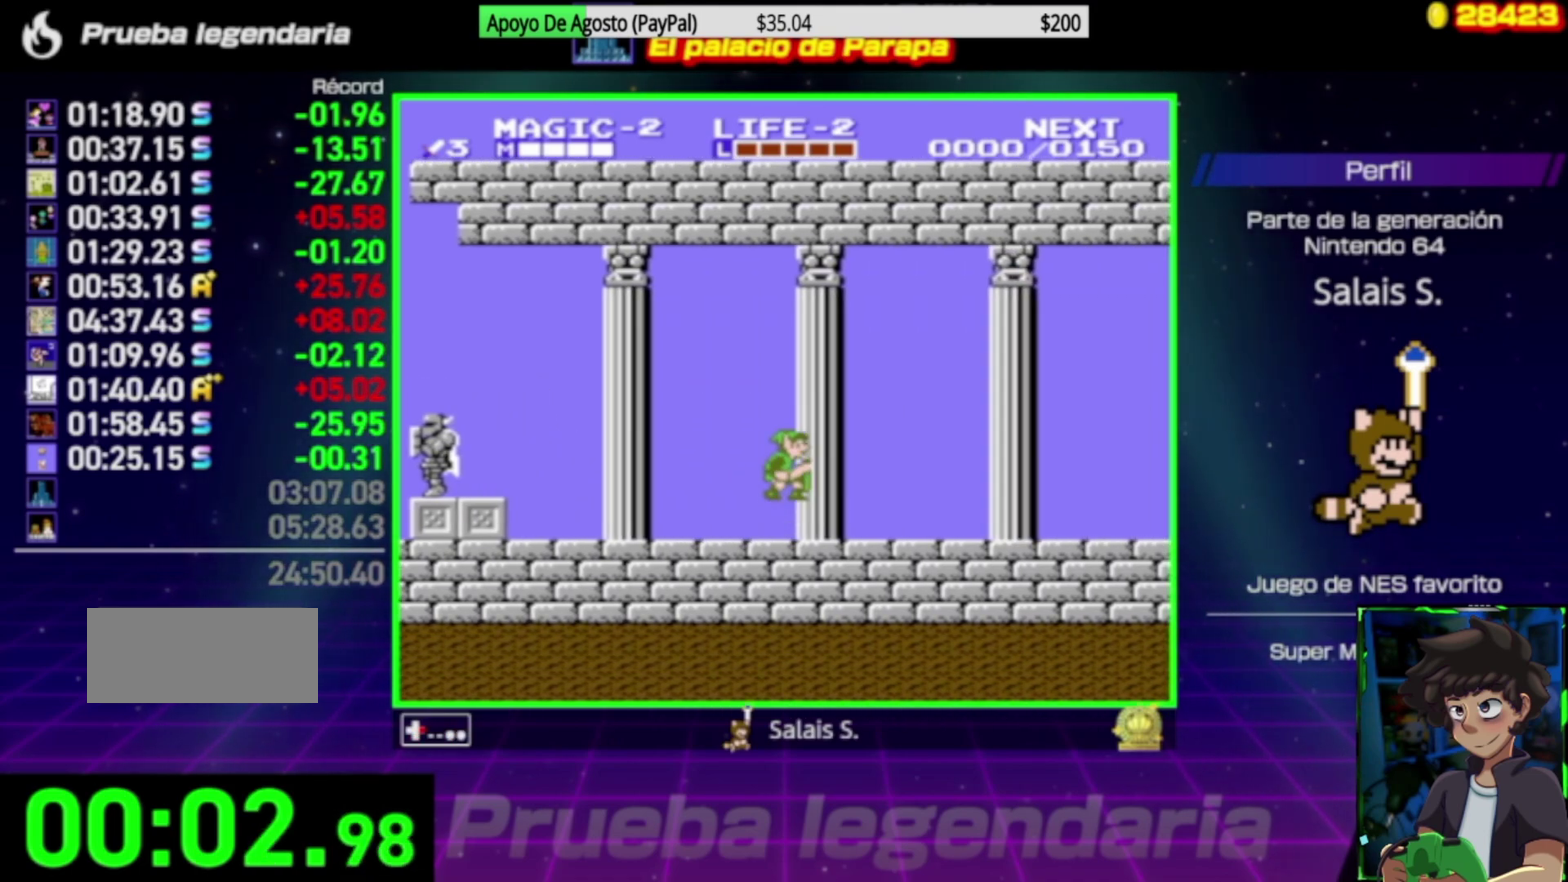
{"buttons": ["A", "DPAD_RIGHT"], "events": [[483, "A", "down"]]}
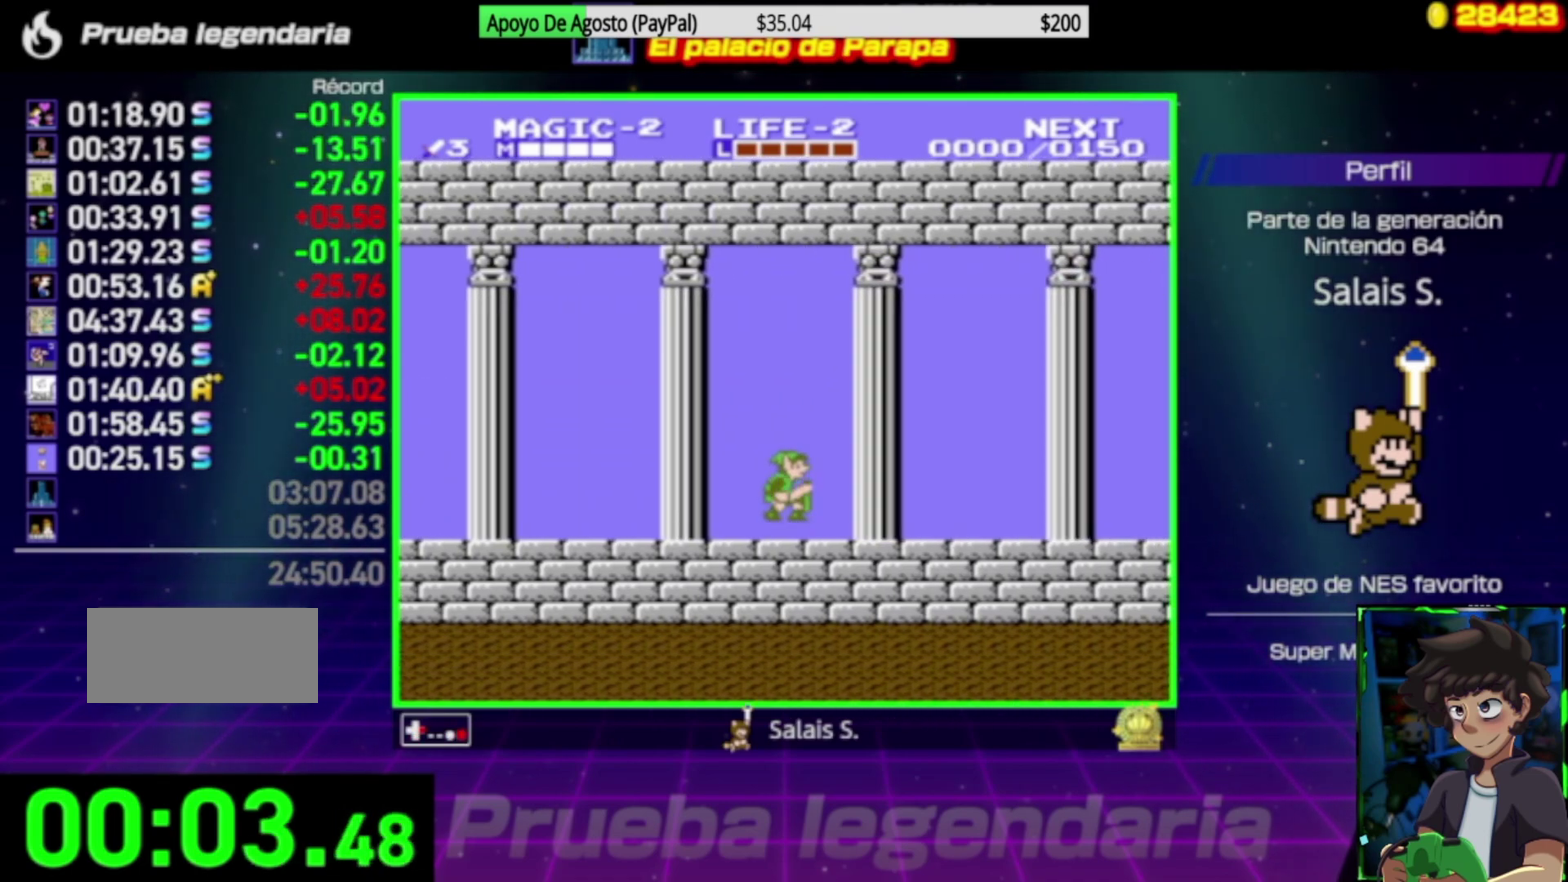
{"buttons": ["DPAD_RIGHT"], "events": [[83, "A", "up"], [217, "B", "down"], [350, "B", "up"]]}
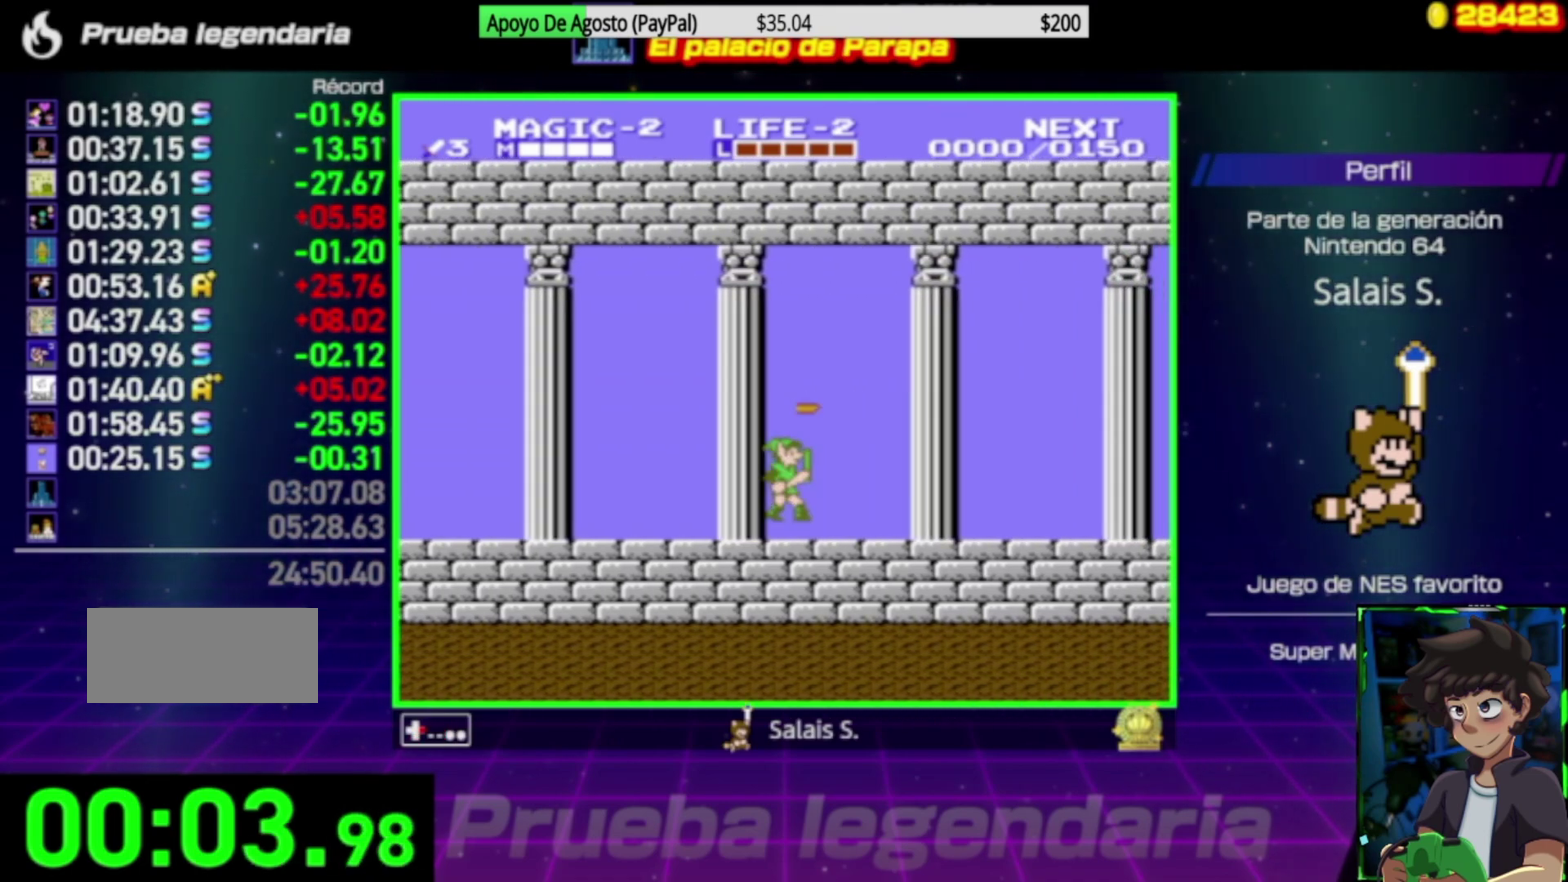
{"buttons": ["DPAD_RIGHT"], "events": [[83, "A", "down"], [217, "A", "up"], [283, "B", "down"], [417, "B", "up"]]}
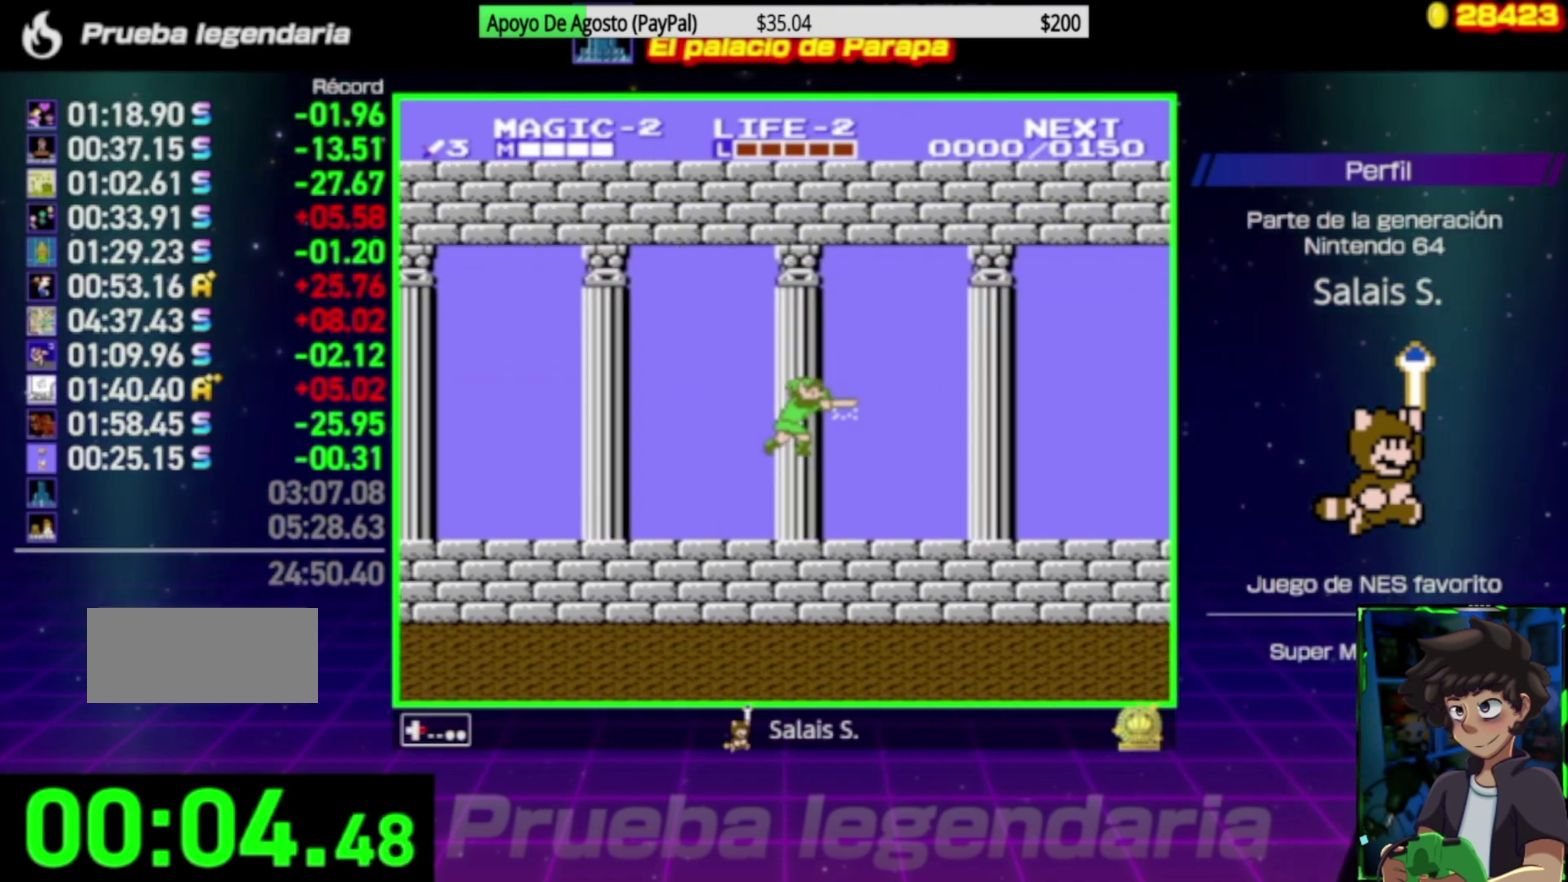
{"buttons": ["B", "DPAD_RIGHT"], "events": [[217, "A", "down"], [317, "A", "up"], [383, "B", "down"]]}
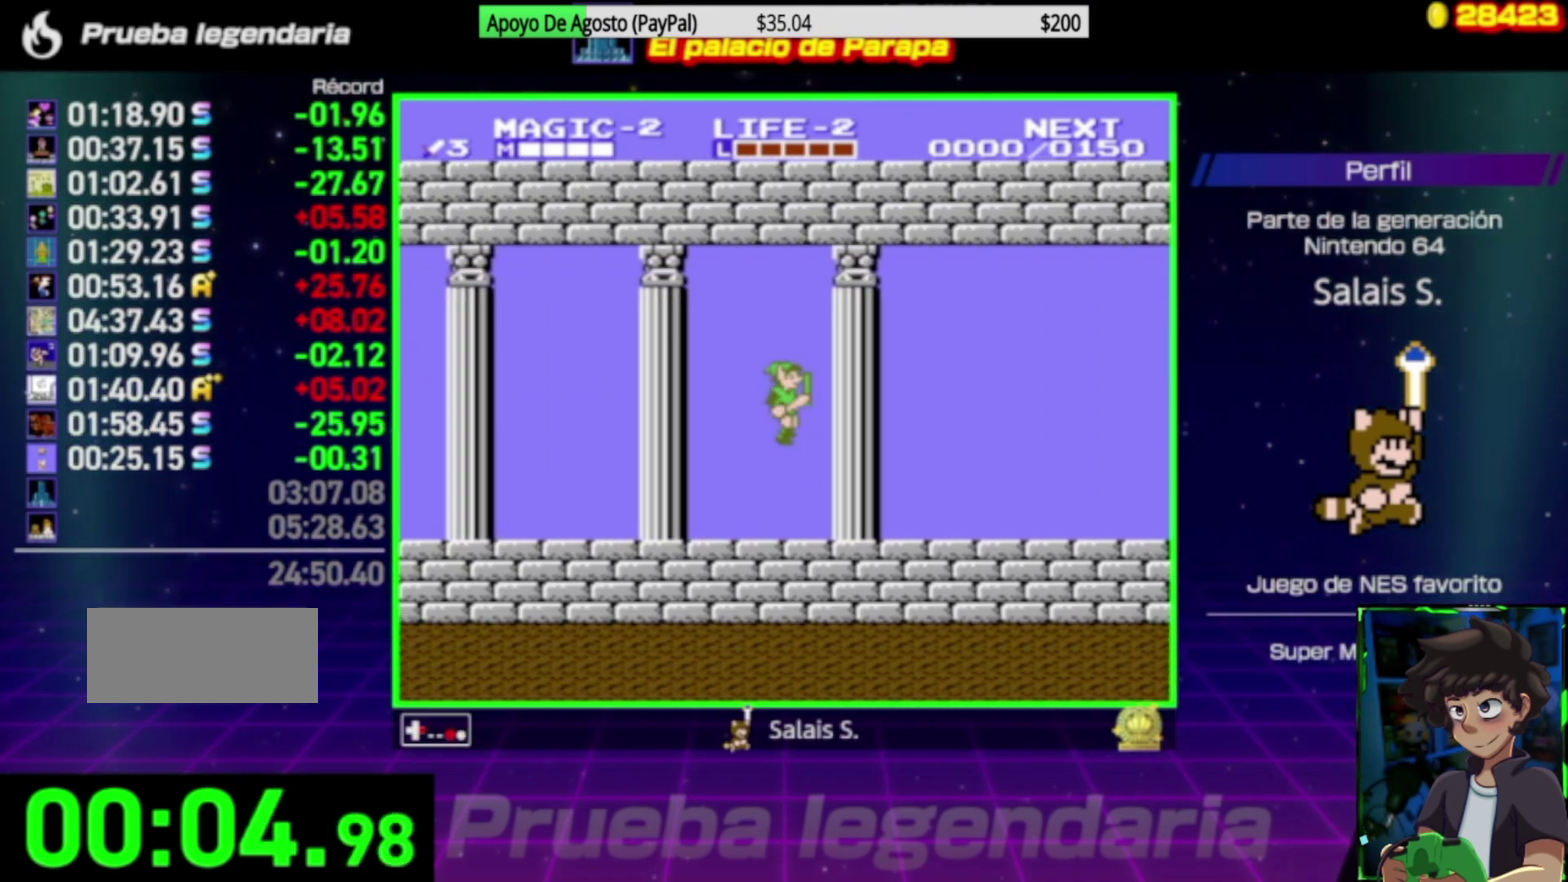
{"buttons": ["DPAD_RIGHT"], "events": [[50, "B", "up"], [317, "A", "down"], [383, "A", "up"]]}
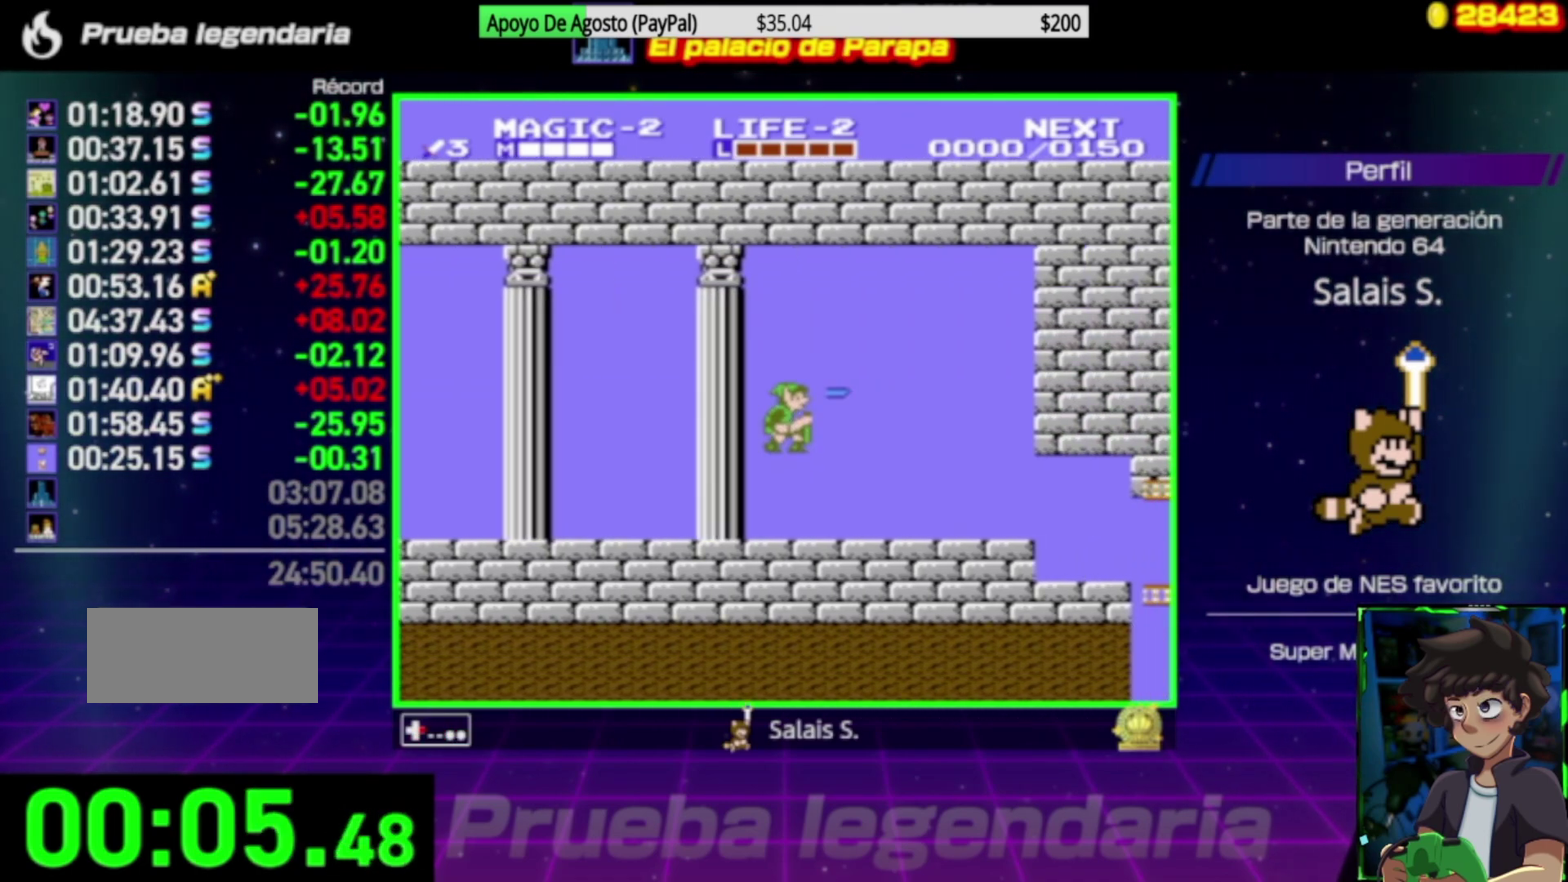
{"buttons": ["DPAD_RIGHT"], "events": []}
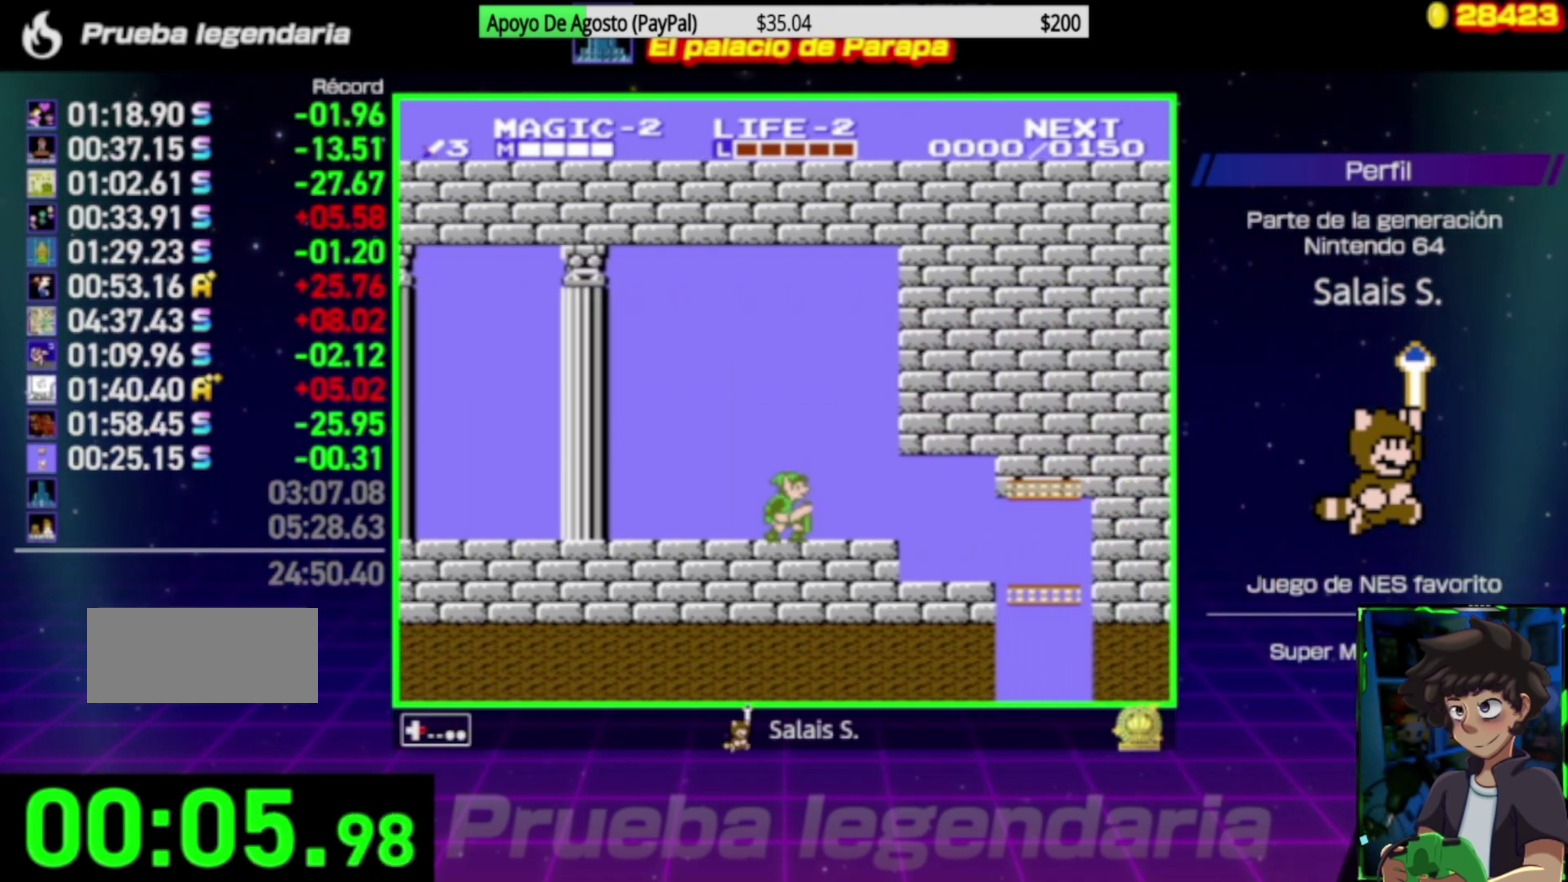
{"buttons": ["DPAD_RIGHT"], "events": []}
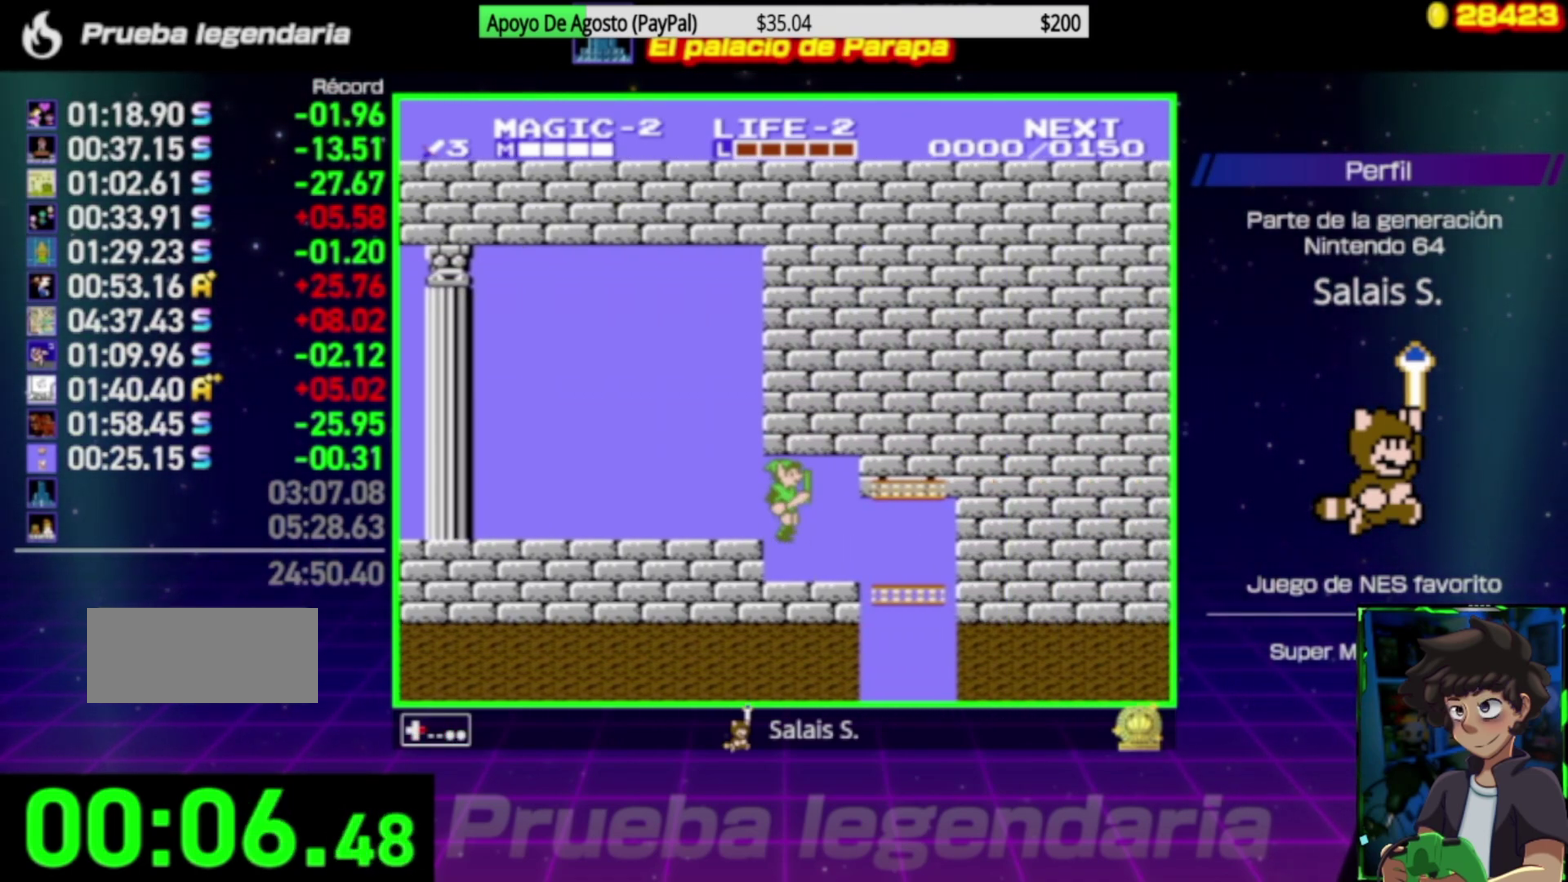
{"buttons": ["DPAD_DOWN"], "events": [[317, "DPAD_DOWN", "down"], [317, "DPAD_RIGHT", "up"]]}
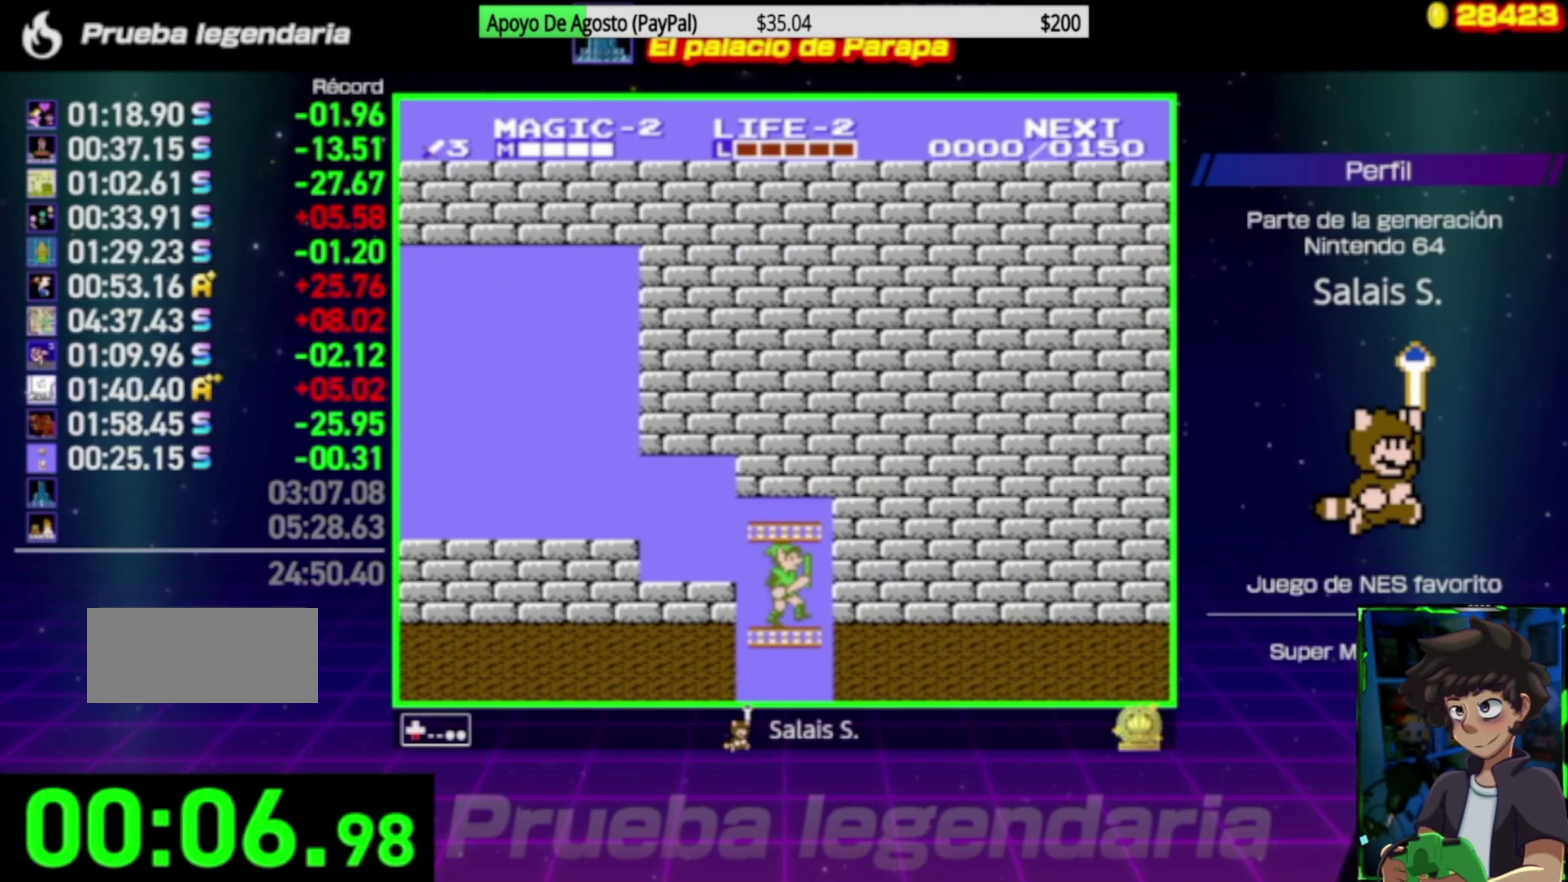
{"buttons": ["DPAD_DOWN"], "events": []}
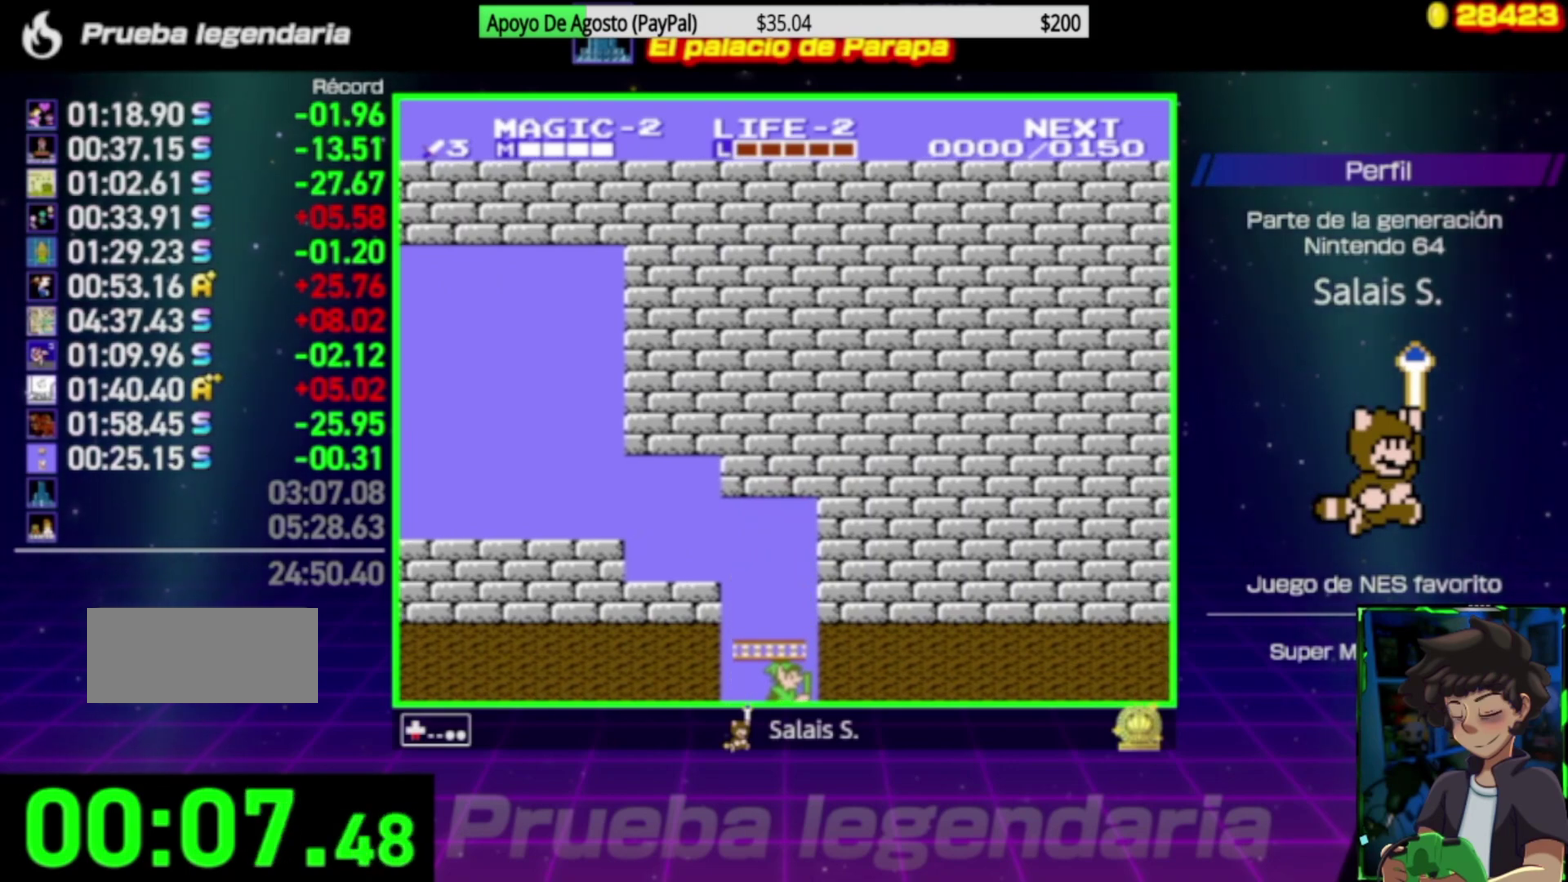
{"buttons": ["DPAD_DOWN"], "events": []}
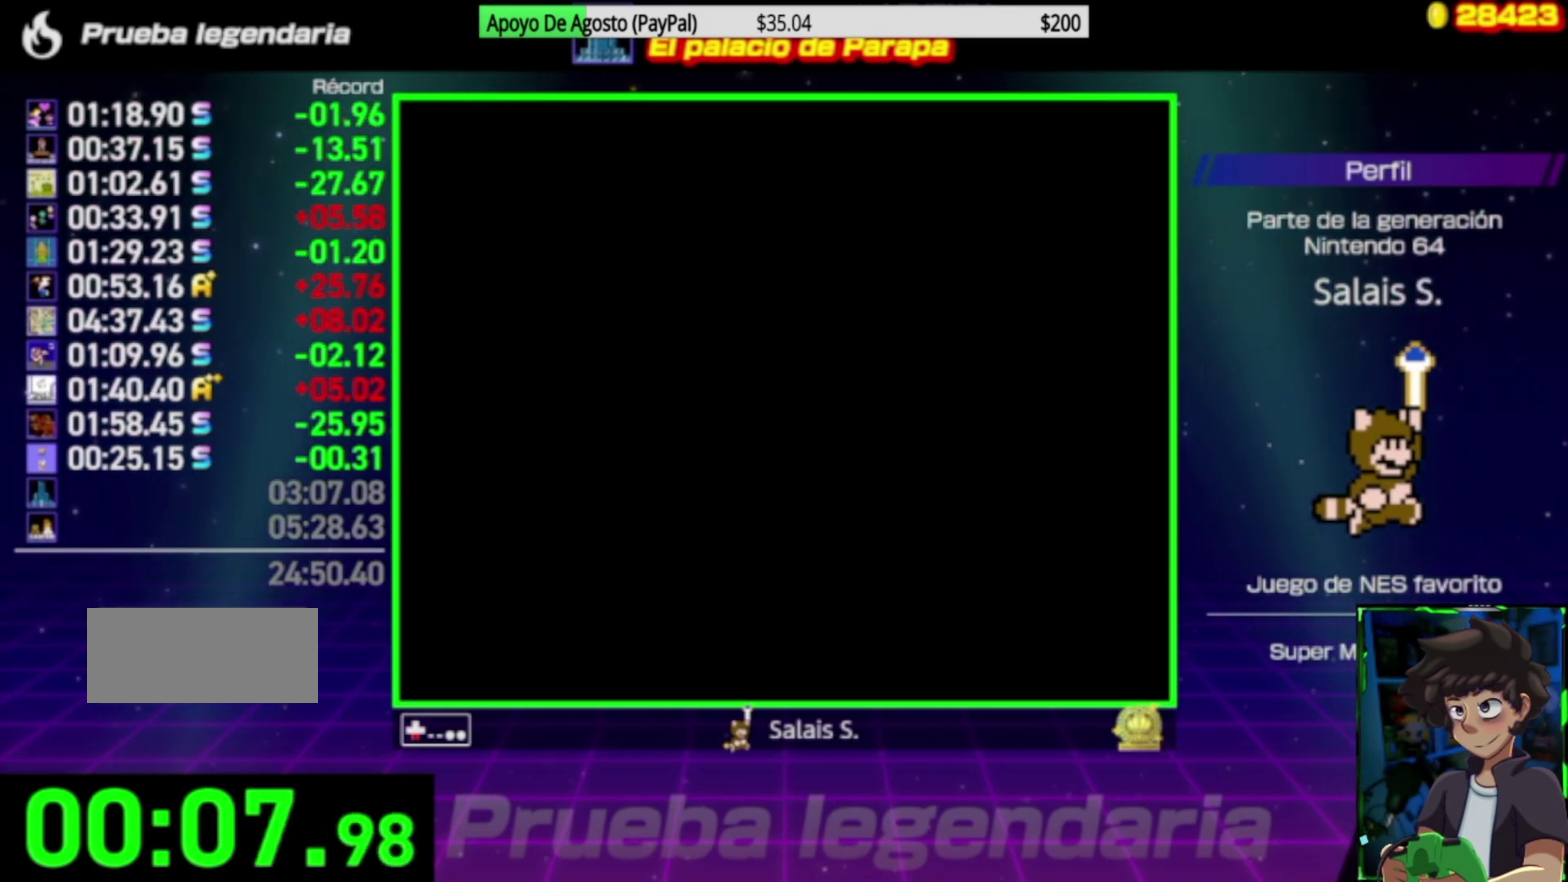
{"buttons": ["DPAD_DOWN"], "events": []}
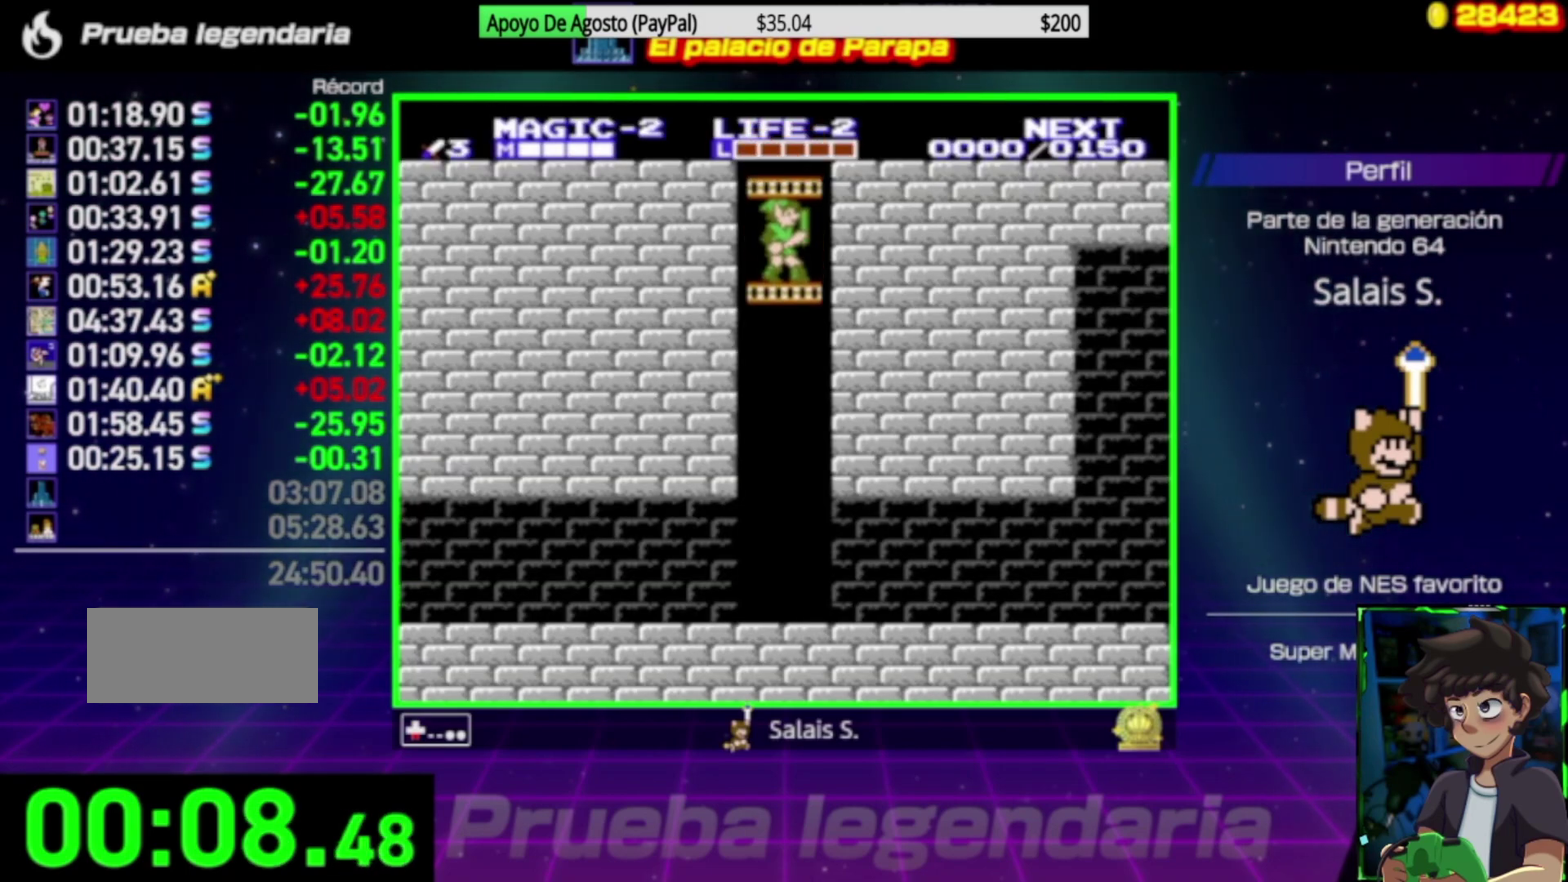
{"buttons": ["DPAD_DOWN"], "events": []}